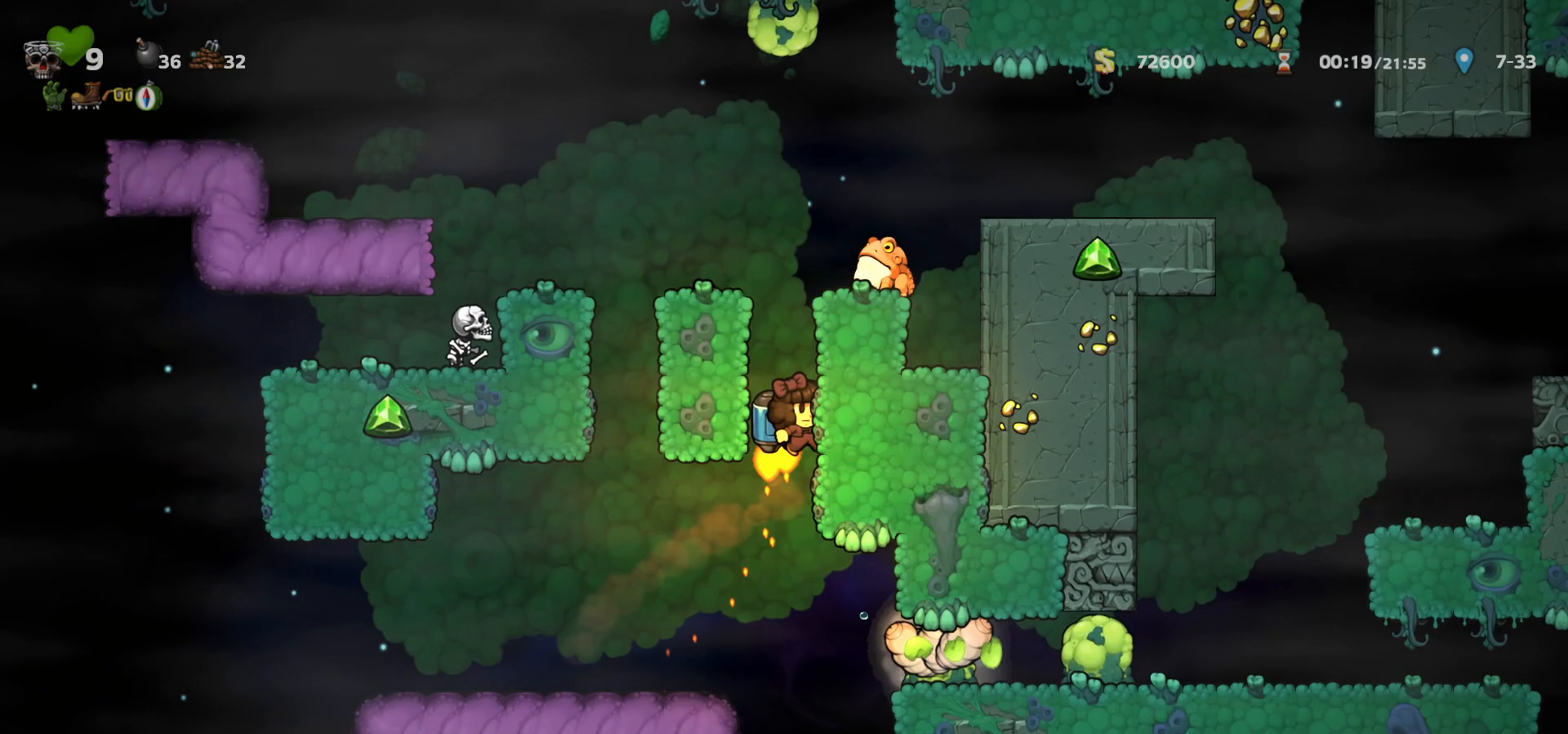
Gameplay with keyboard; each line is a JSON object with the keys held at the frame after it. "events" lists presses ("down") and releases ("up") of "a", "c", "ctrl", "d", "down", "f", "left", "right", "s", "shift", "space", "tab", "up", "v", "x" and "z" between this image and that frame as [ms after this image, input, new state], when the widget could be followed in between. No other keys are recorded. Mouse input is not recorded.
{"keys": ["right"], "events": [[133, "a", "down"], [267, "a", "up"], [300, "right", "down"], [483, "c", "up"]]}
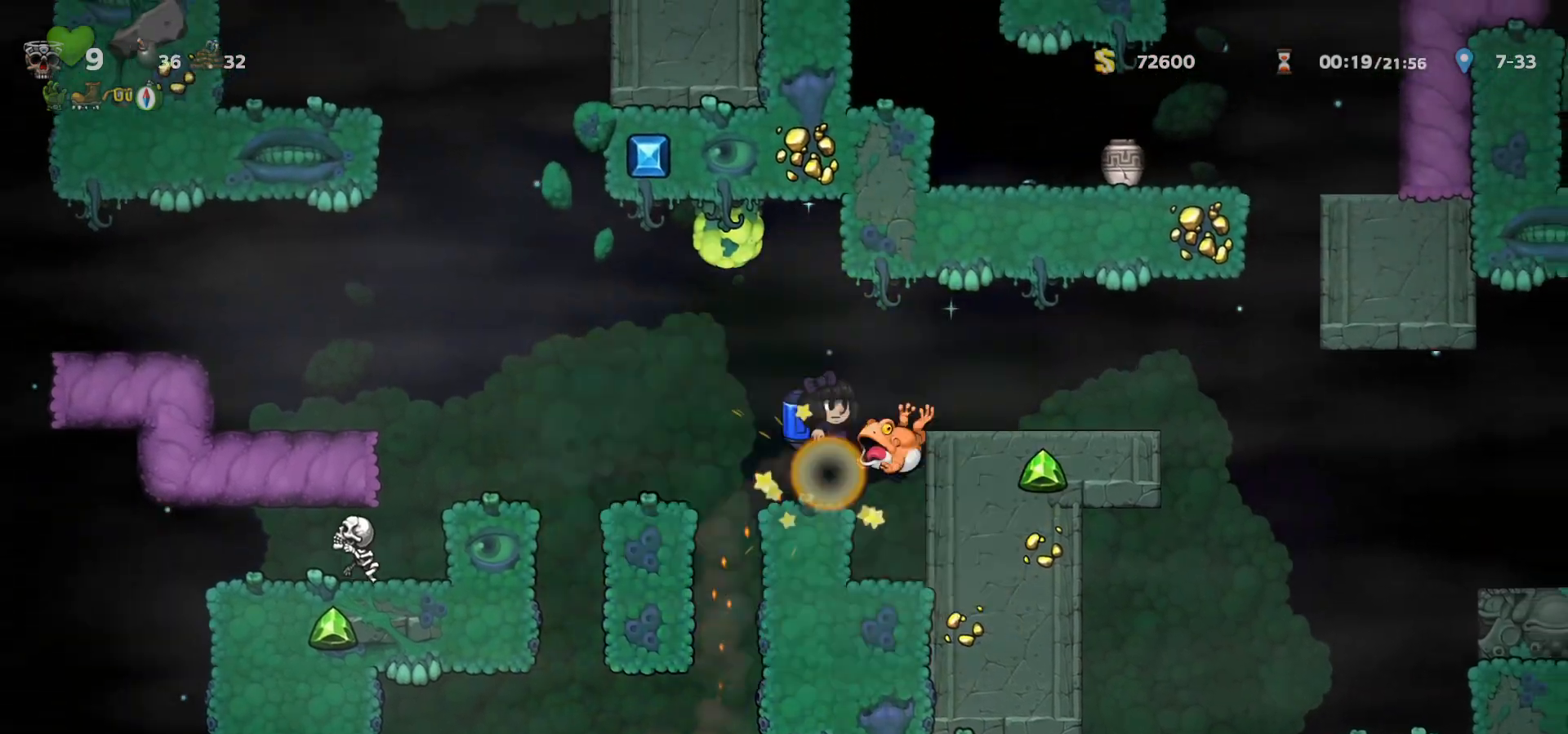
{"keys": ["right"], "events": [[400, "c", "down"], [450, "c", "up"]]}
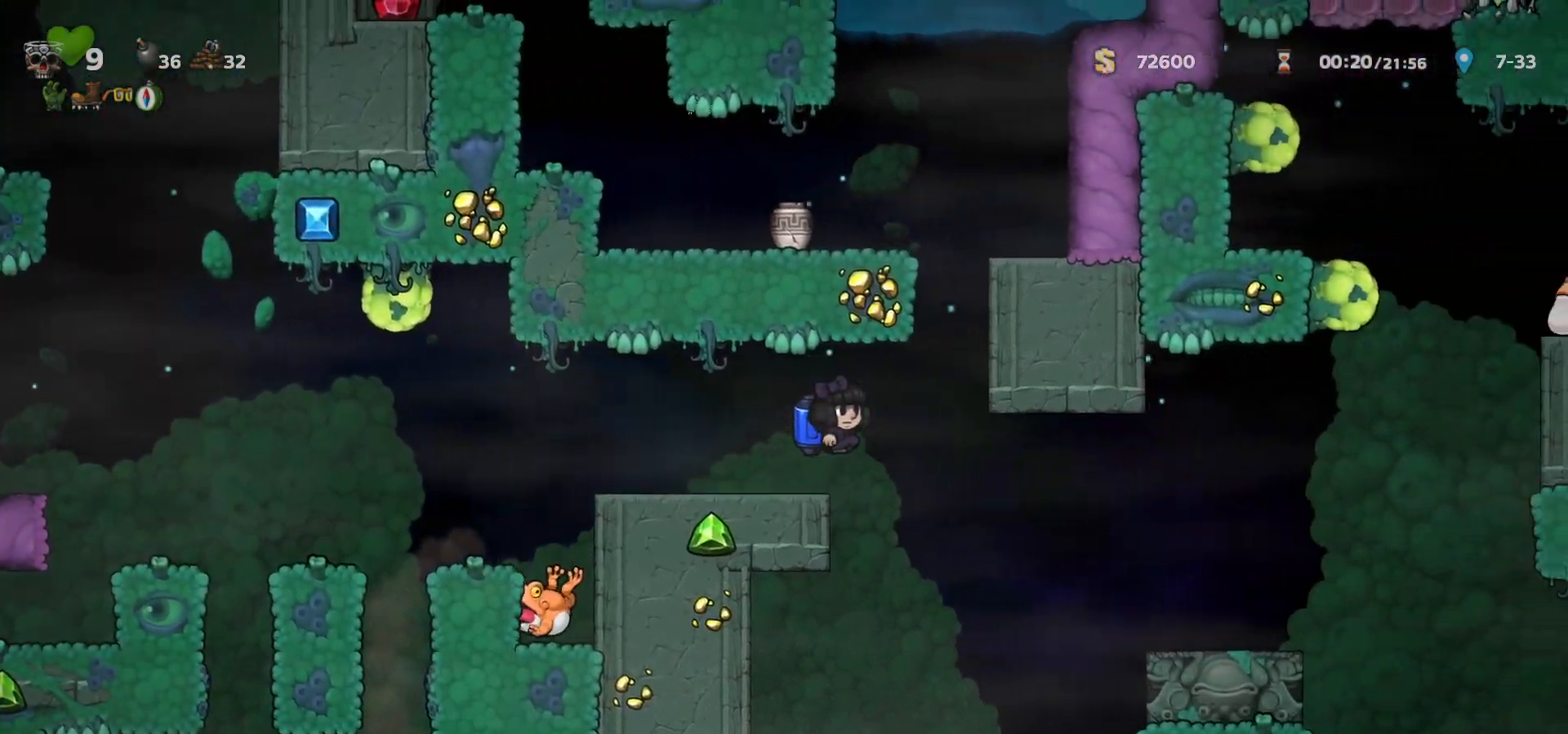
{"keys": ["left"], "events": [[17, "c", "down"], [167, "right", "up"], [417, "left", "down"], [433, "c", "up"]]}
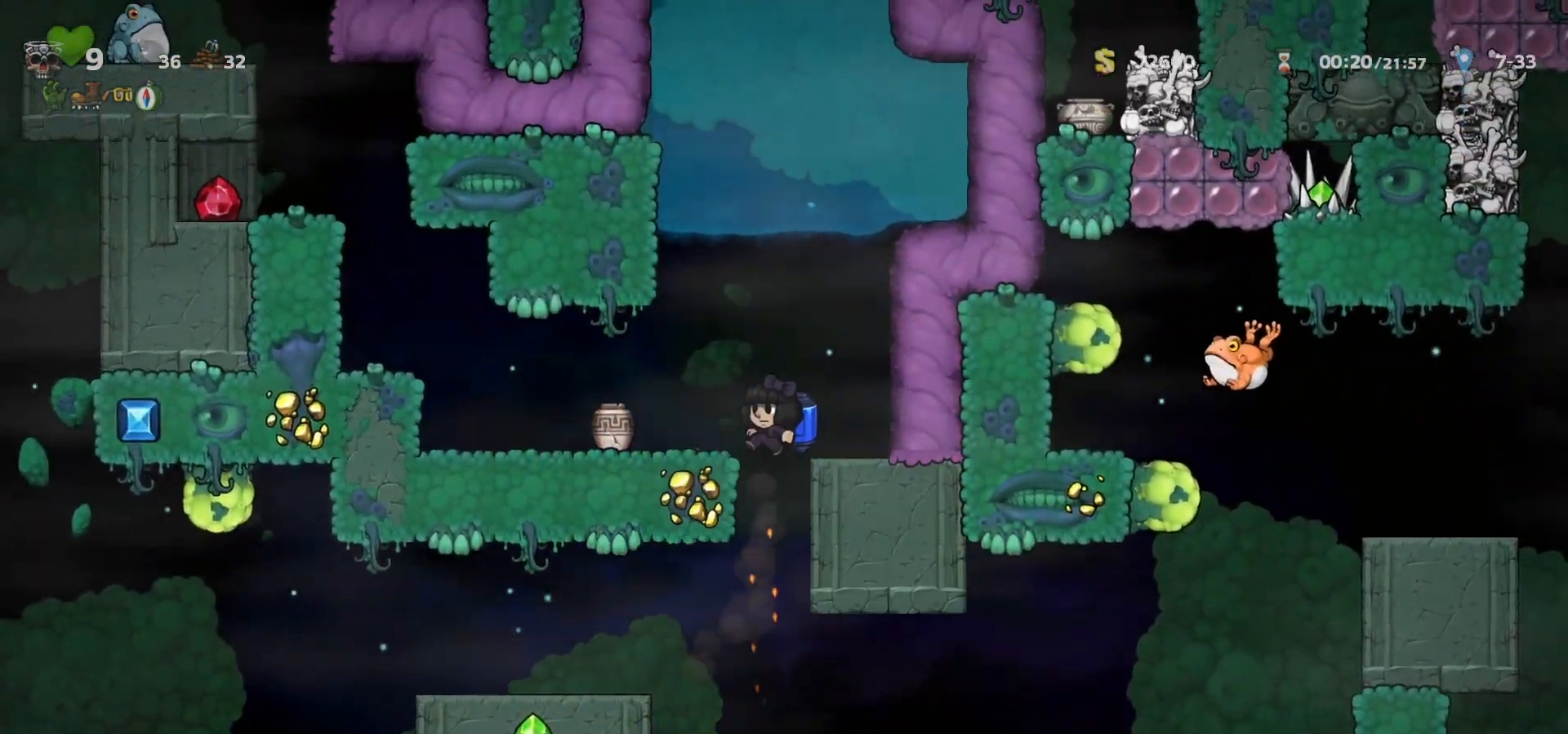
{"keys": [], "events": [[50, "left", "up"], [100, "right", "down"], [267, "a", "down"], [267, "right", "up"], [333, "a", "up"]]}
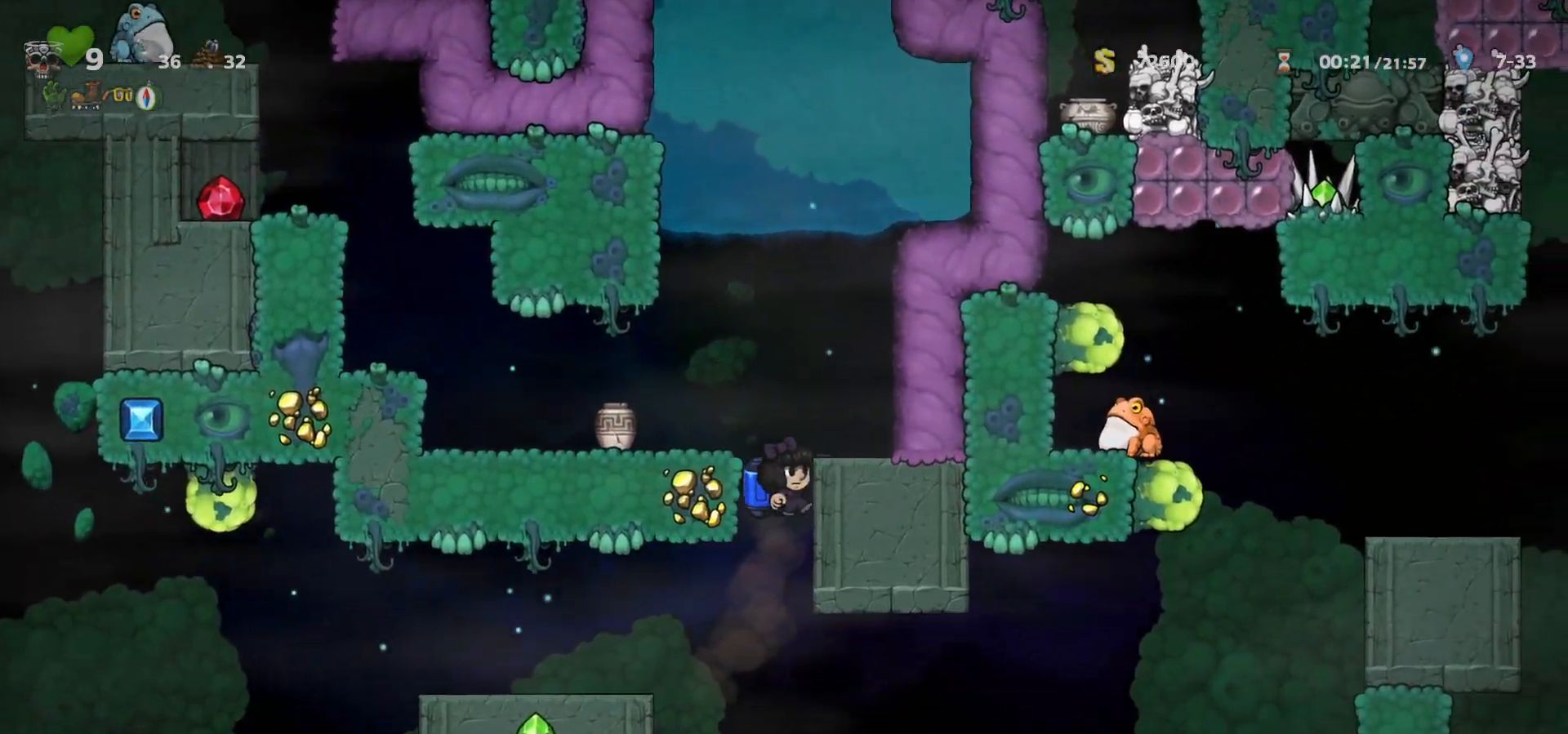
{"keys": ["right"], "events": [[200, "right", "down"], [267, "c", "down"], [300, "c", "up"]]}
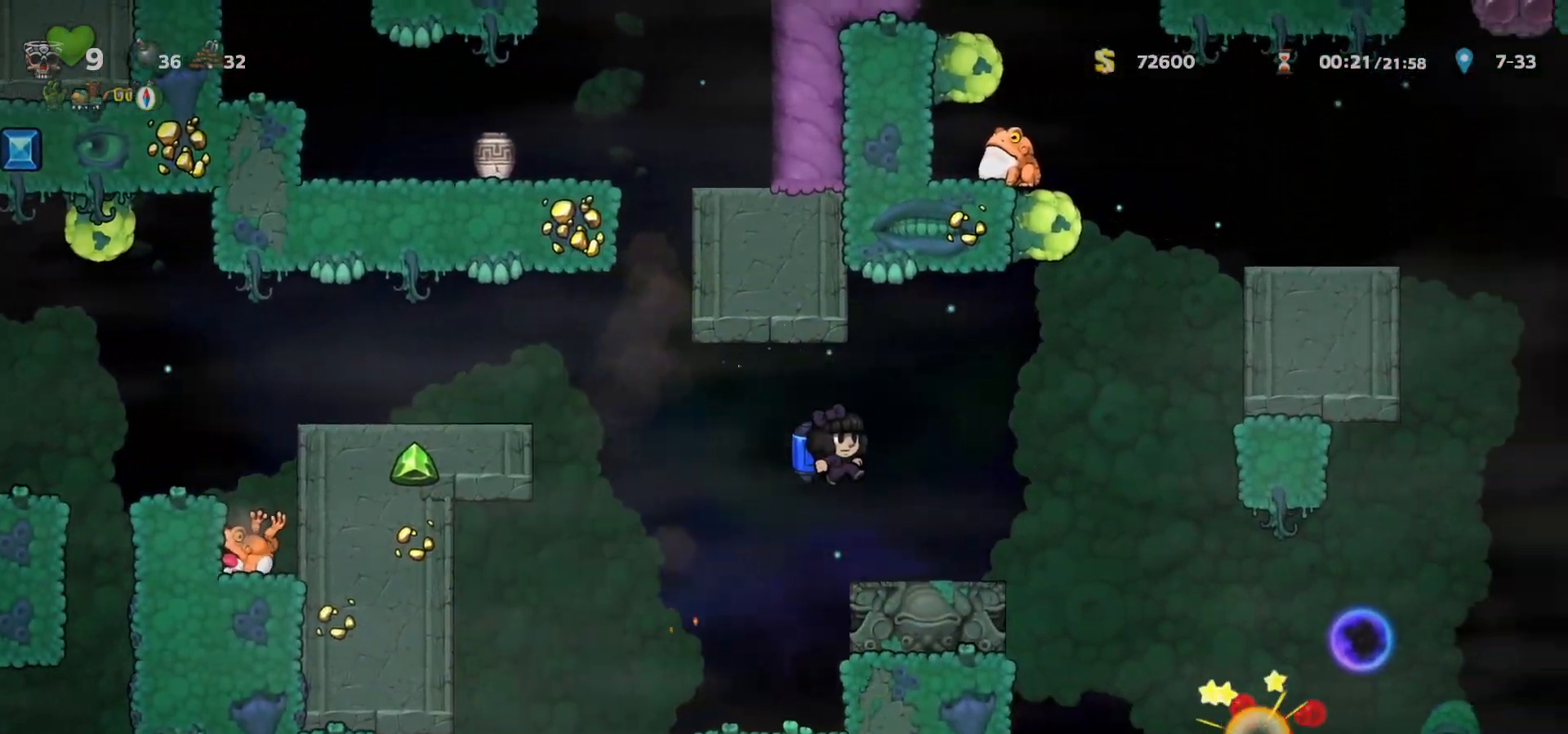
{"keys": [], "events": [[200, "c", "down"], [250, "c", "up"], [417, "right", "up"]]}
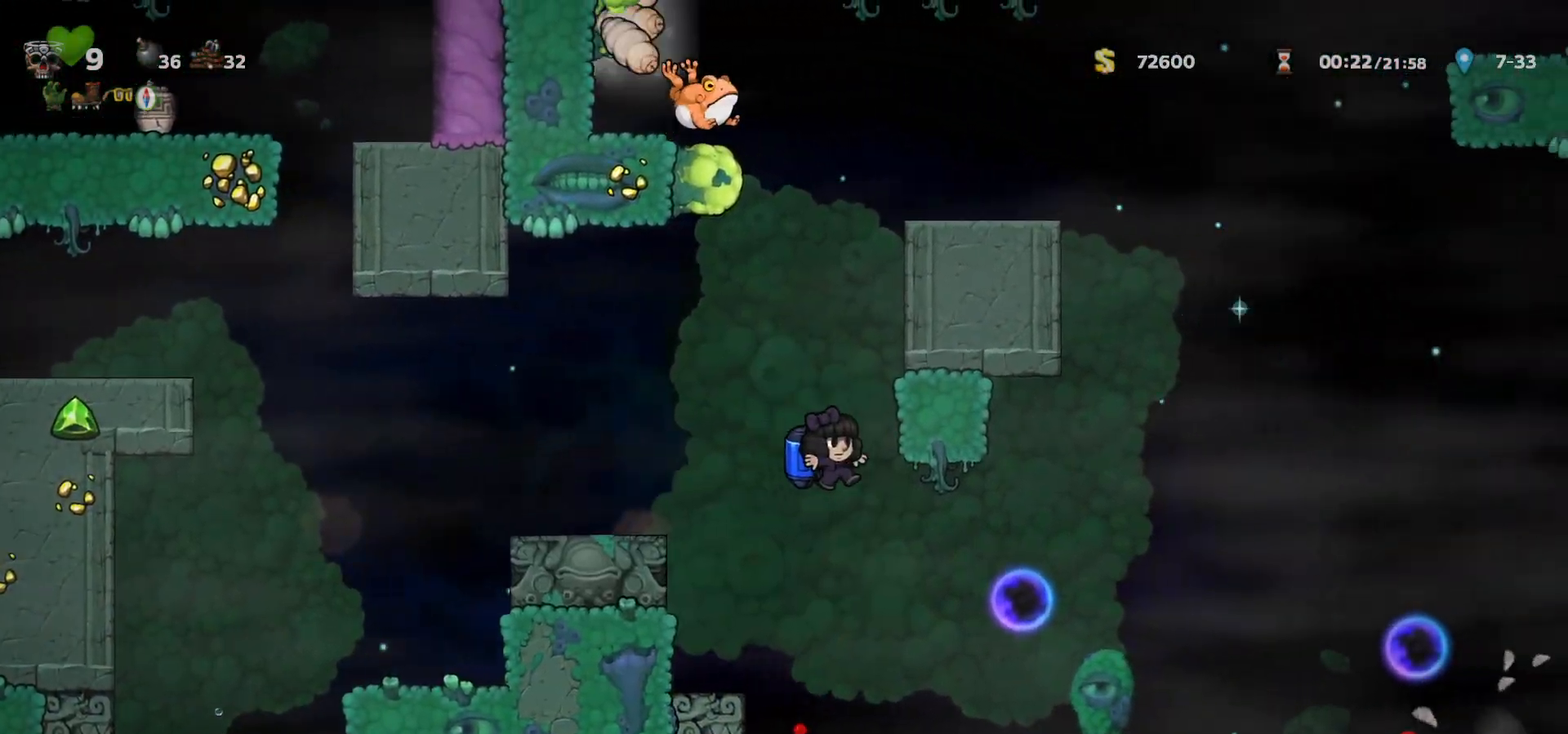
{"keys": ["right"], "events": [[33, "right", "down"], [67, "a", "down"], [100, "right", "up"], [150, "a", "up"], [183, "right", "down"], [217, "c", "down"], [250, "right", "up"], [300, "c", "up"], [350, "right", "down"]]}
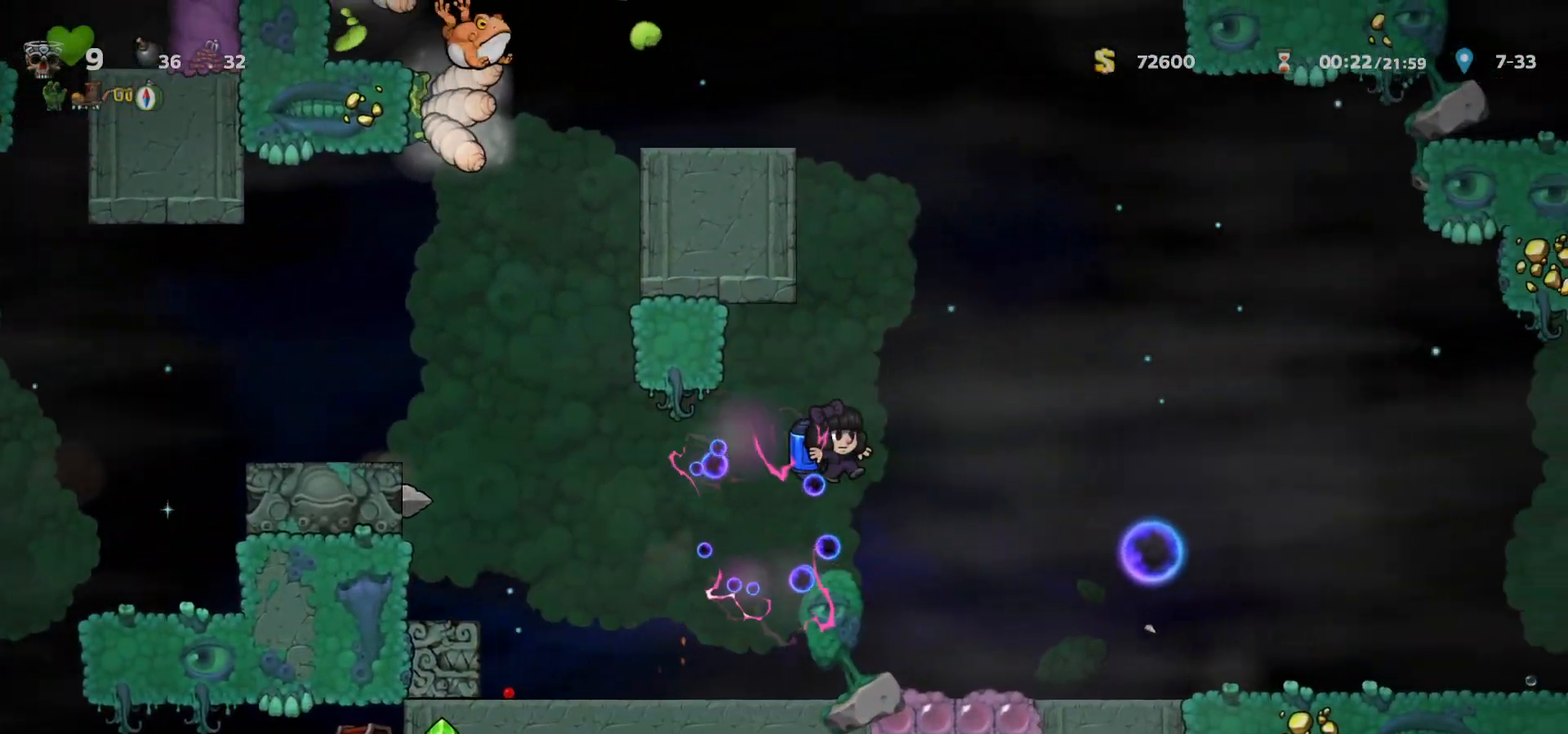
{"keys": ["right"], "events": [[133, "a", "down"], [217, "a", "up"], [250, "c", "down"], [317, "c", "up"], [333, "right", "up"], [400, "right", "down"]]}
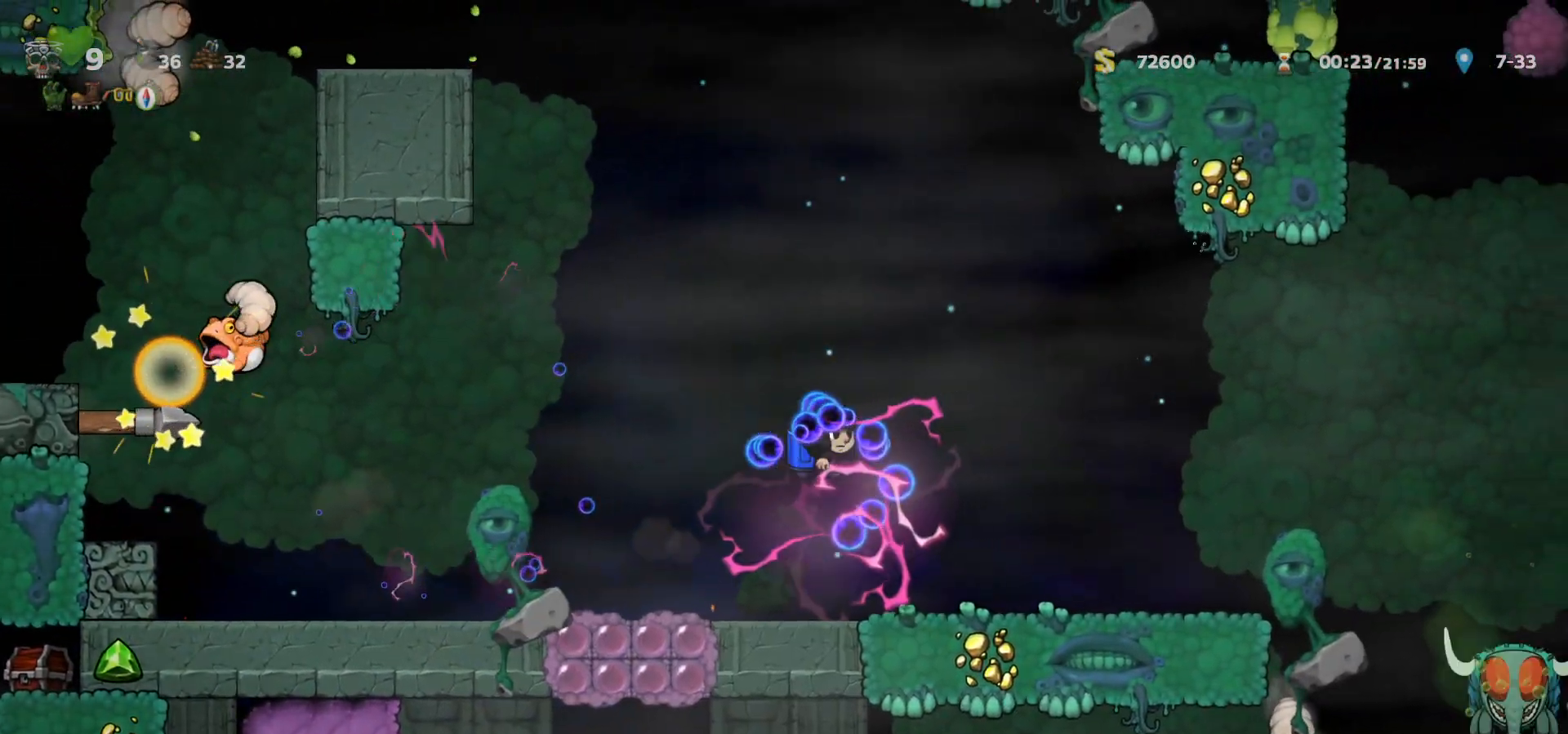
{"keys": ["right"], "events": [[383, "c", "down"], [483, "c", "up"]]}
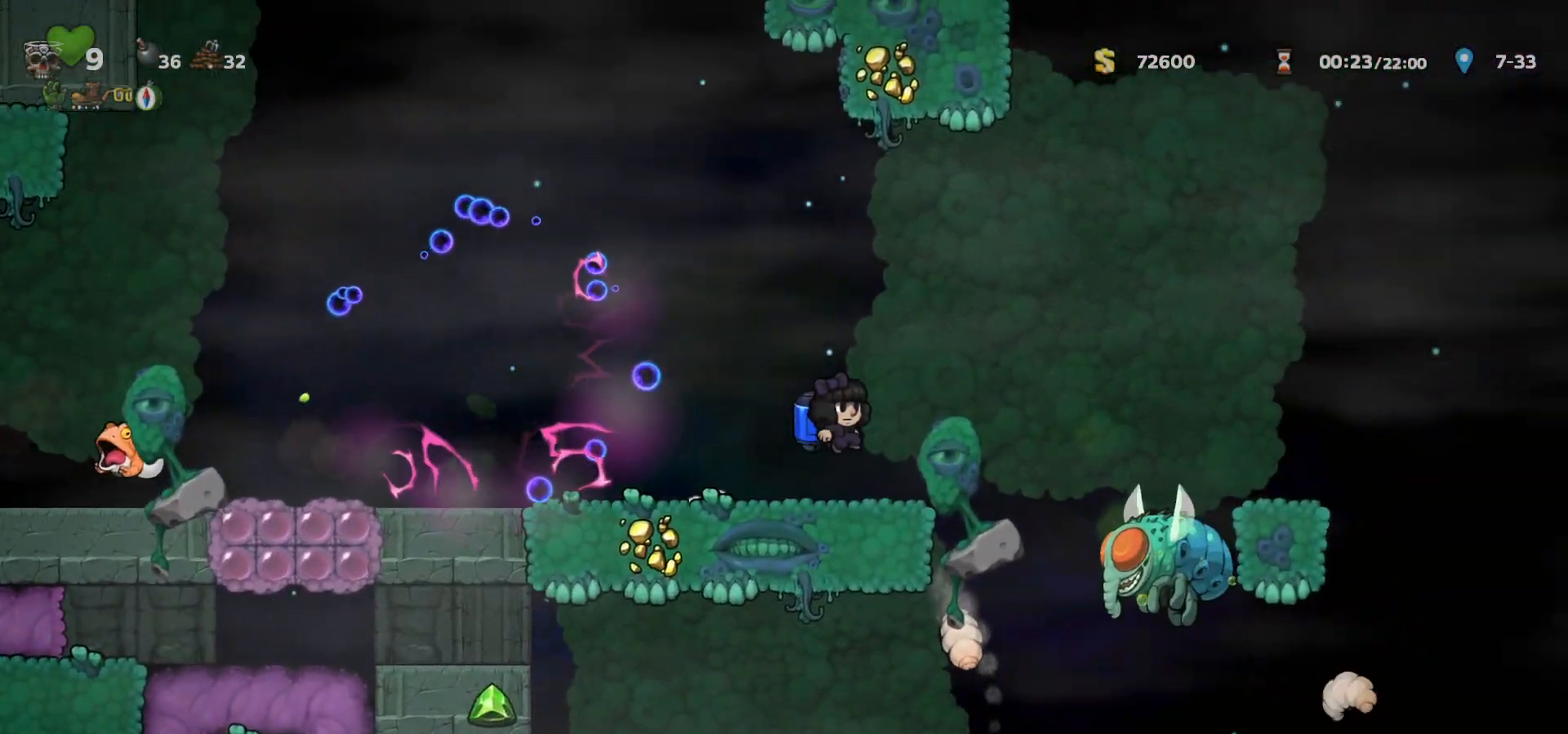
{"keys": ["right"], "events": [[150, "c", "down"], [183, "c", "up"], [367, "a", "down"], [417, "a", "up"]]}
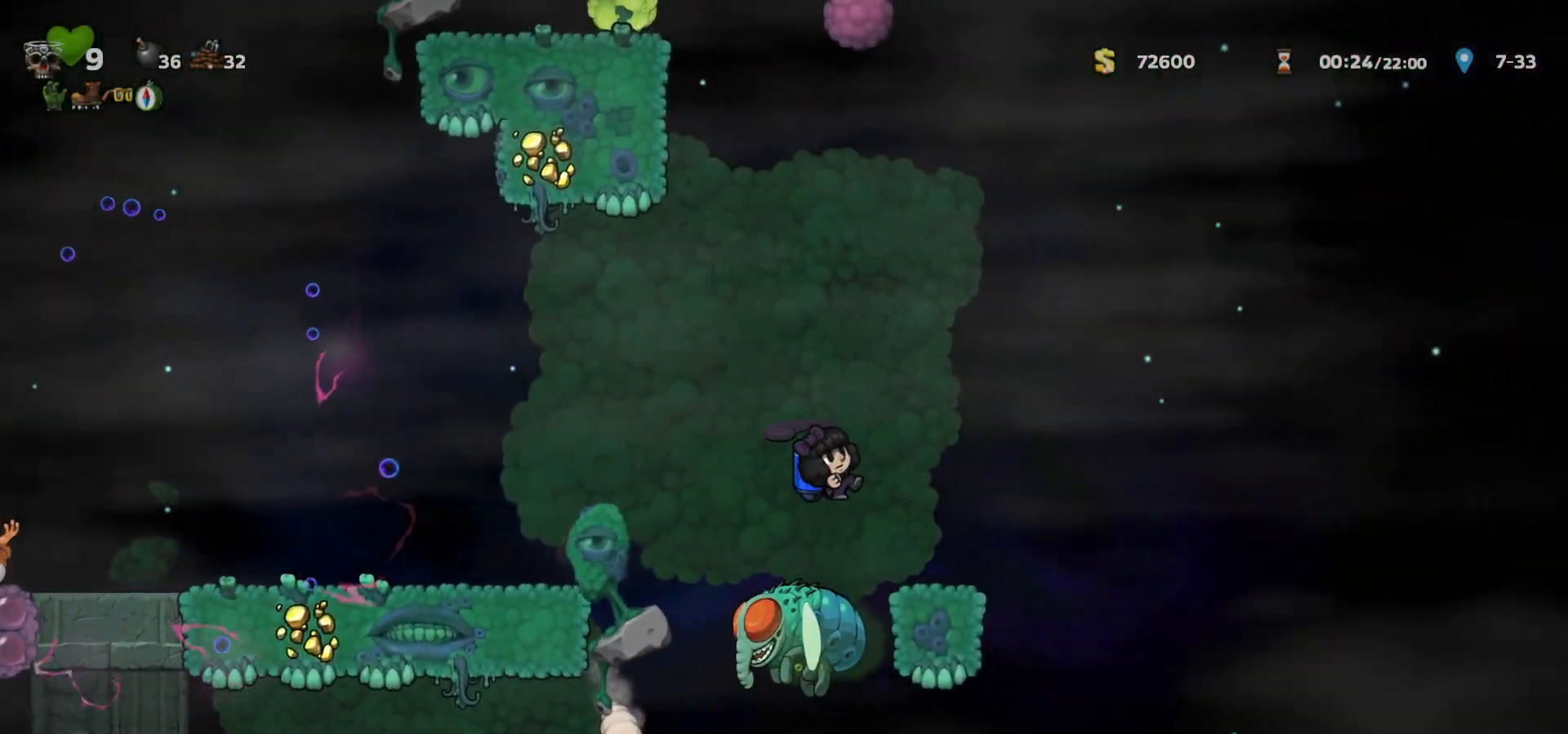
{"keys": ["right"], "events": [[167, "c", "down"], [217, "a", "down"], [233, "c", "up"], [267, "a", "up"]]}
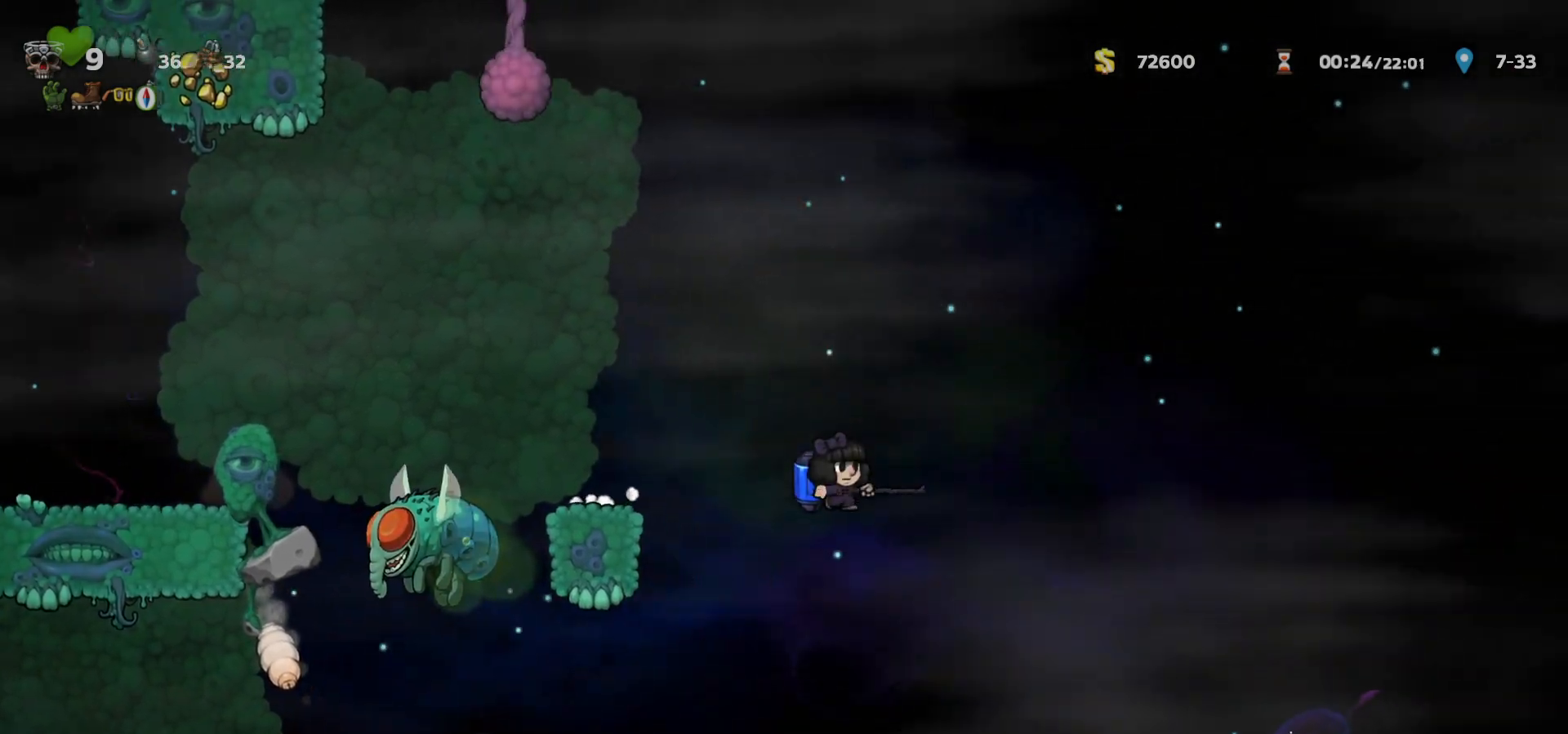
{"keys": ["right"], "events": []}
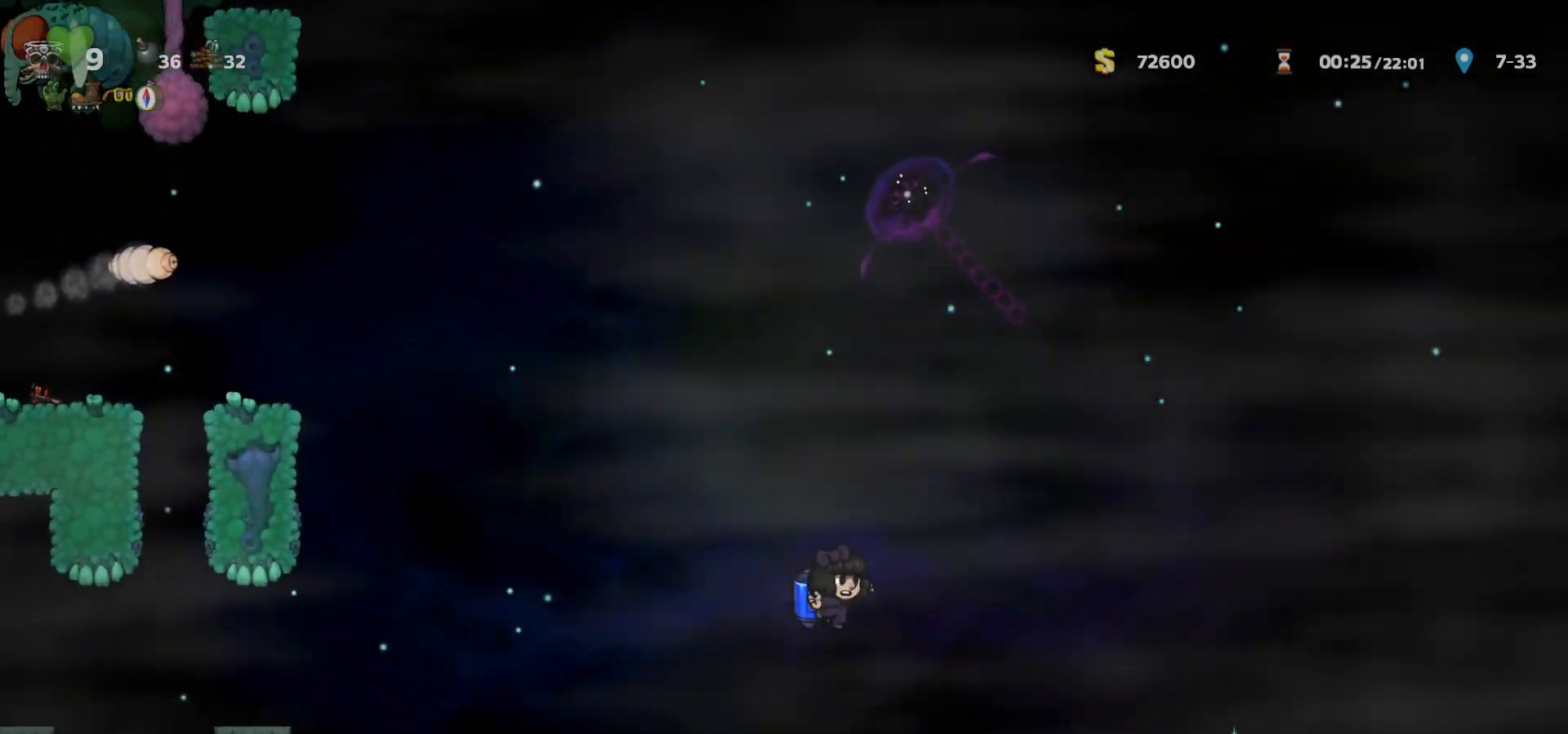
{"keys": ["right"], "events": [[317, "c", "down"], [367, "c", "up"]]}
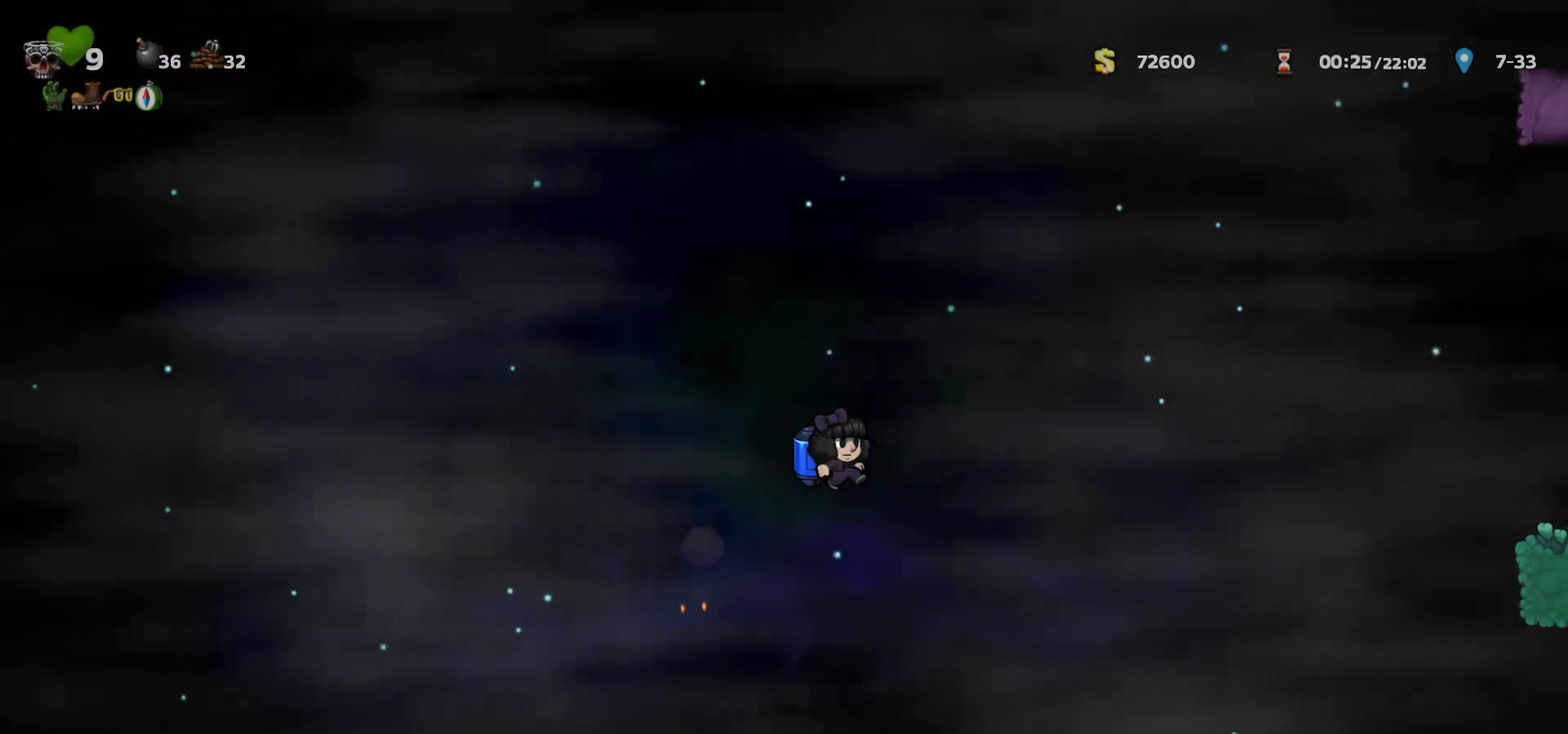
{"keys": ["right"], "events": [[300, "c", "down"], [333, "c", "up"]]}
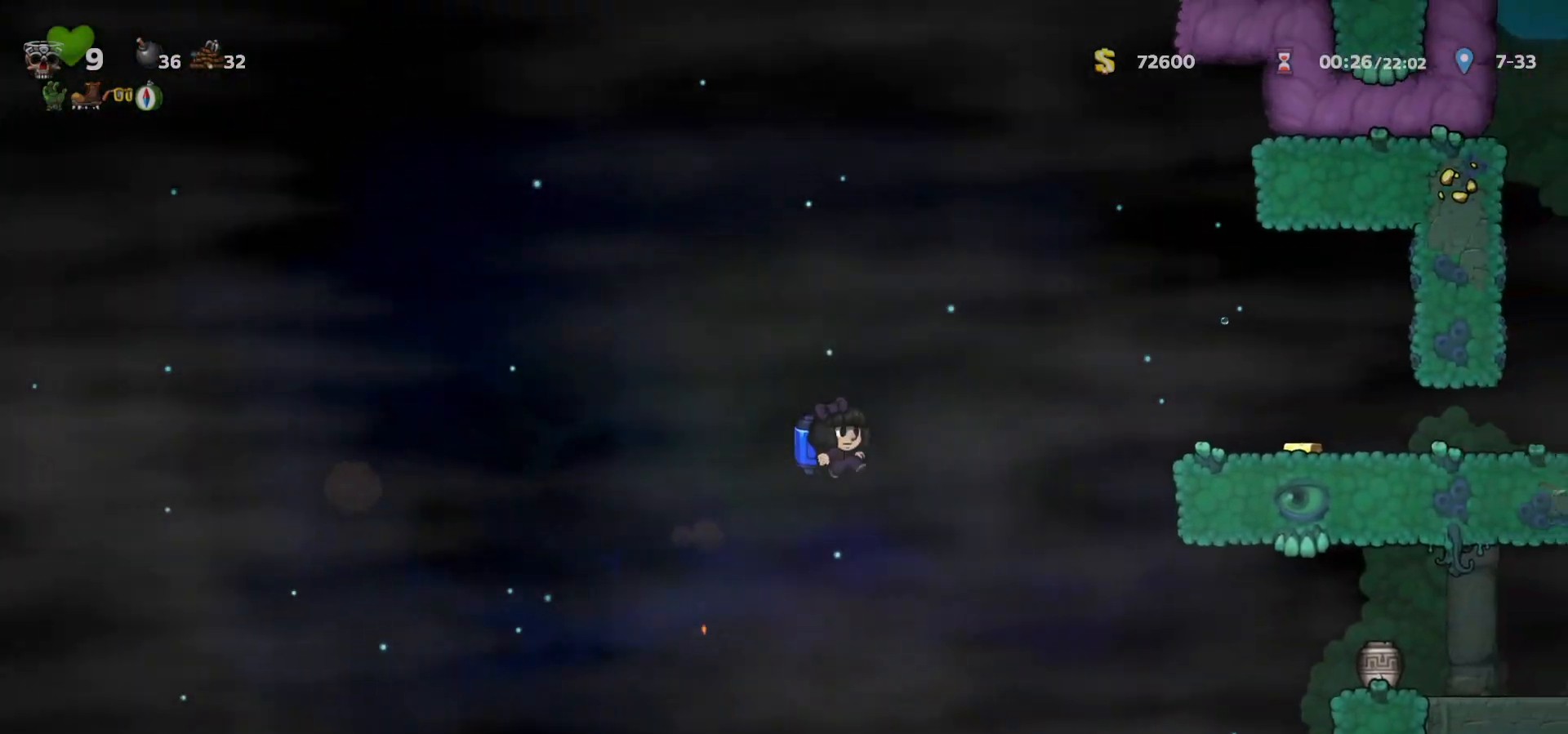
{"keys": ["right"], "events": [[100, "right", "up"], [117, "left", "down"], [250, "left", "up"], [283, "right", "down"], [383, "c", "down"], [433, "c", "up"]]}
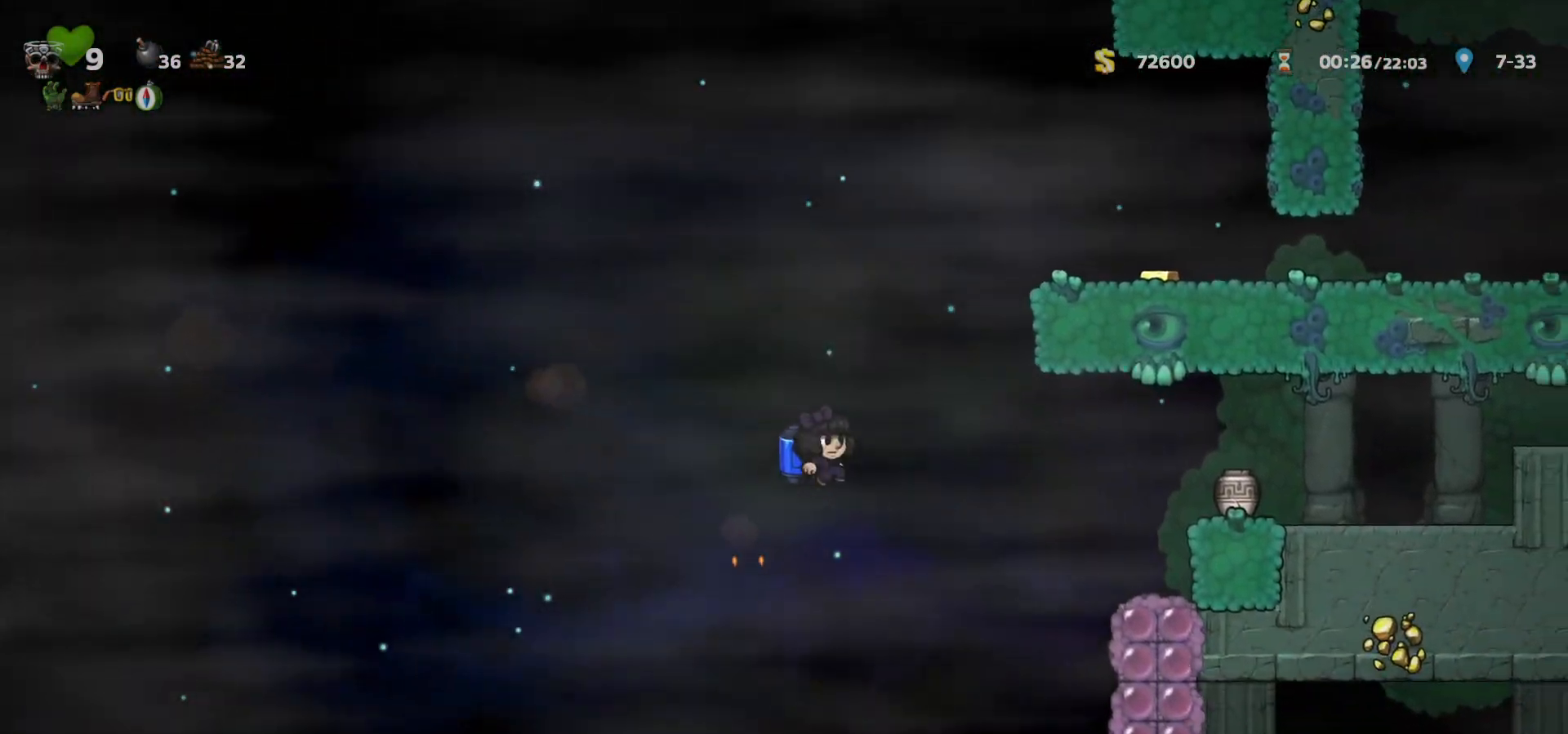
{"keys": ["right"], "events": [[250, "c", "down"], [350, "a", "down"], [383, "c", "up"], [417, "a", "up"]]}
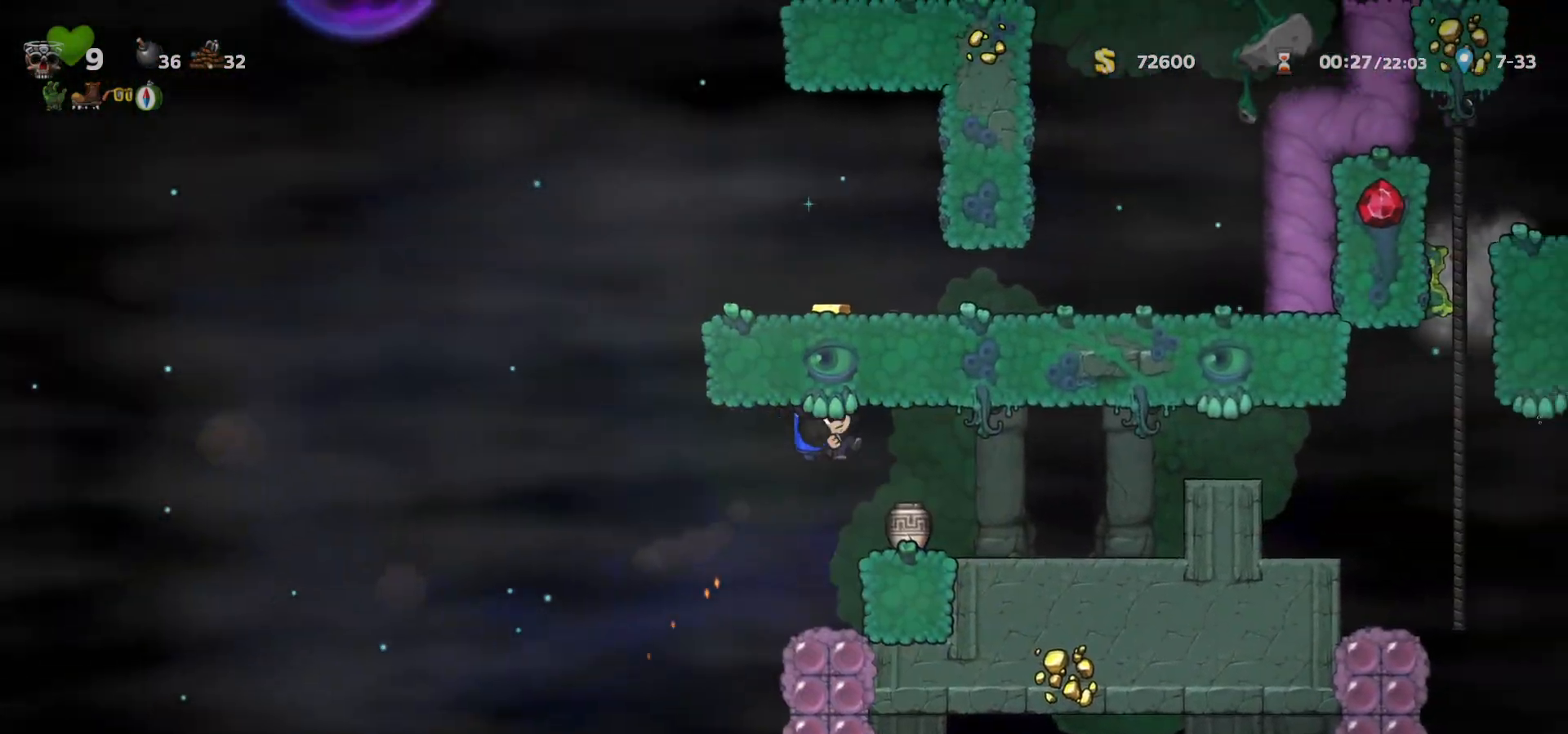
{"keys": ["space"], "events": [[300, "right", "up"], [333, "space", "down"], [350, "left", "down"], [400, "space", "up"], [483, "space", "down"], [500, "left", "up"]]}
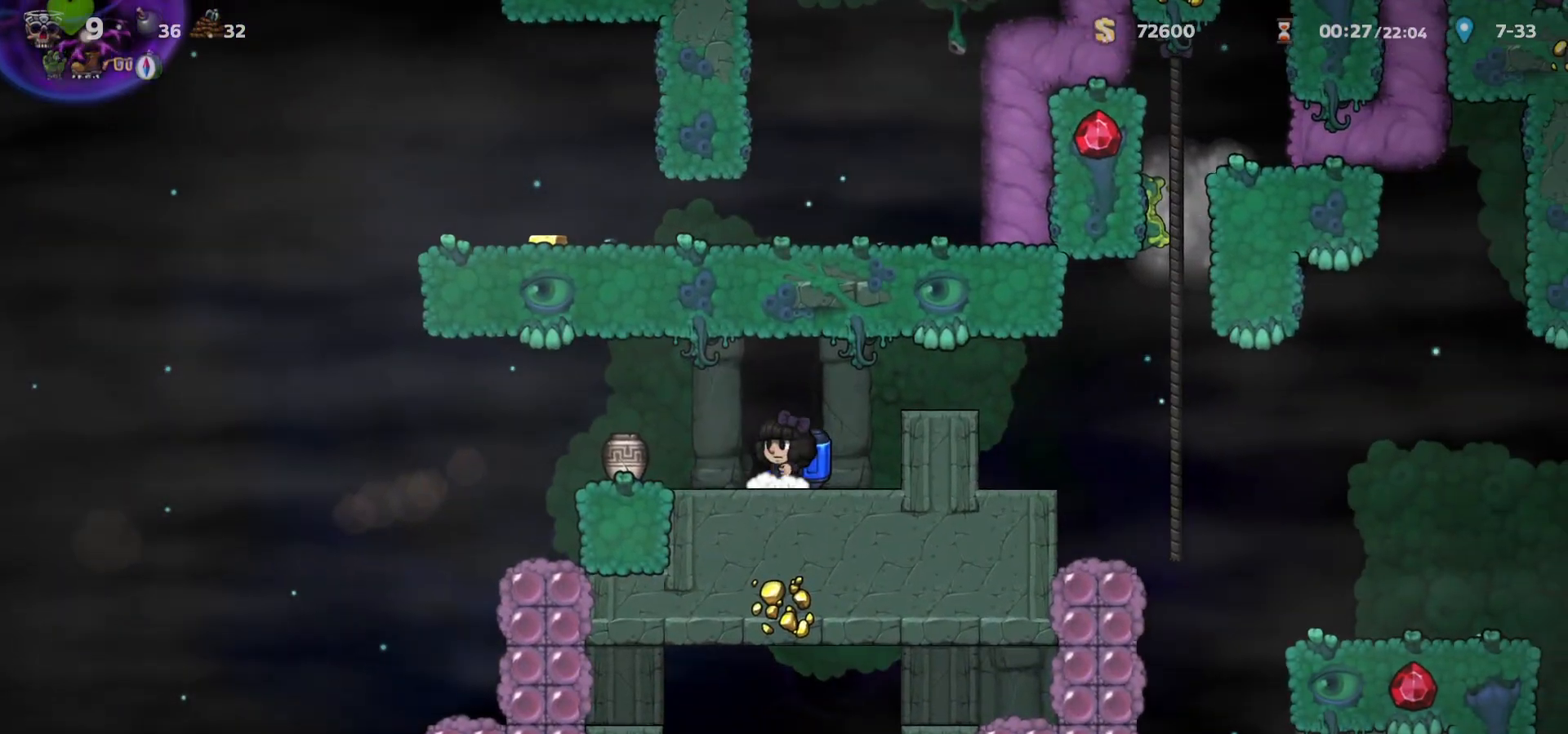
{"keys": [], "events": [[33, "space", "up"], [117, "space", "down"], [167, "space", "up"], [233, "space", "down"], [283, "right", "down"], [283, "space", "up"], [283, "up", "down"], [317, "right", "up"], [333, "up", "up"]]}
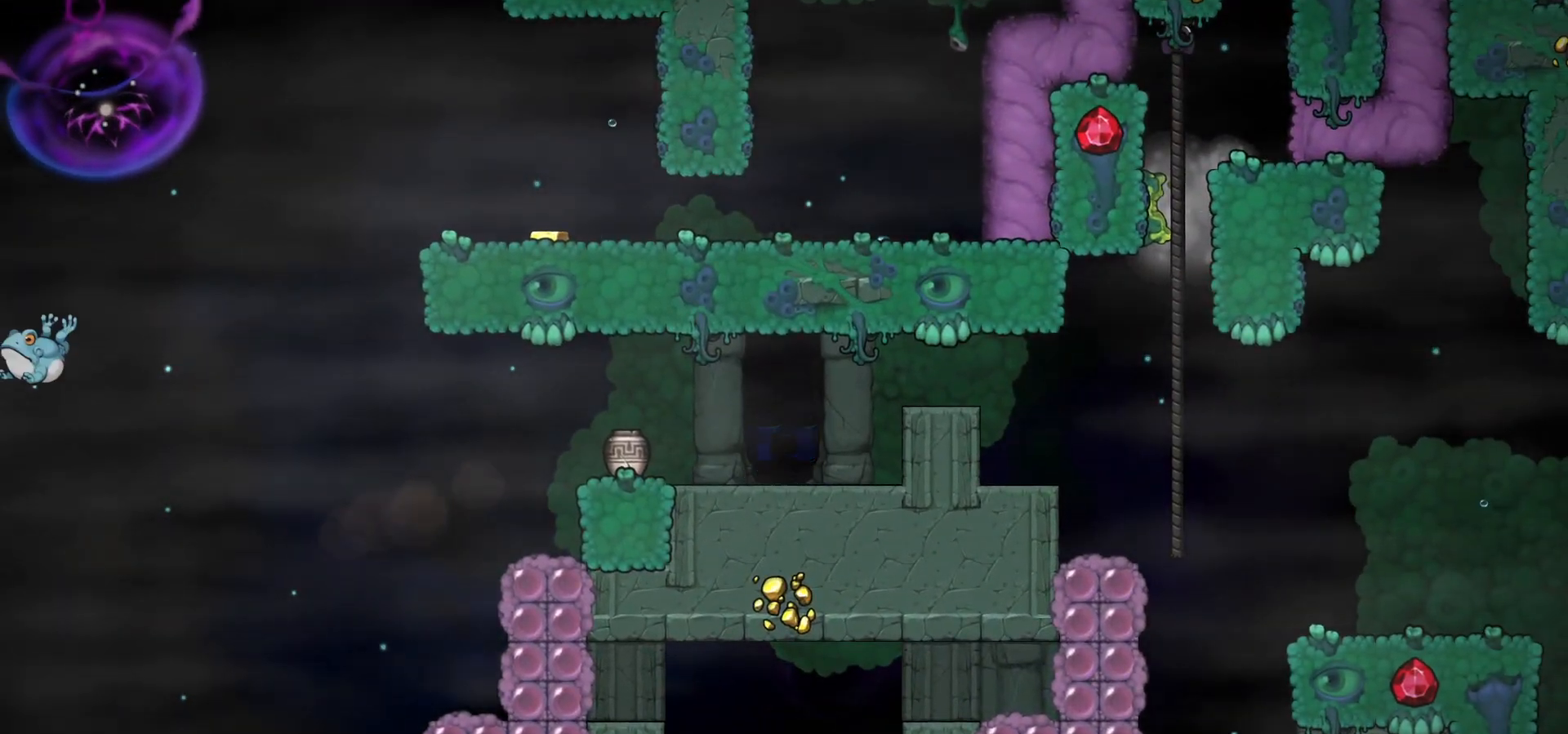
{"keys": ["c"], "events": [[283, "c", "down"]]}
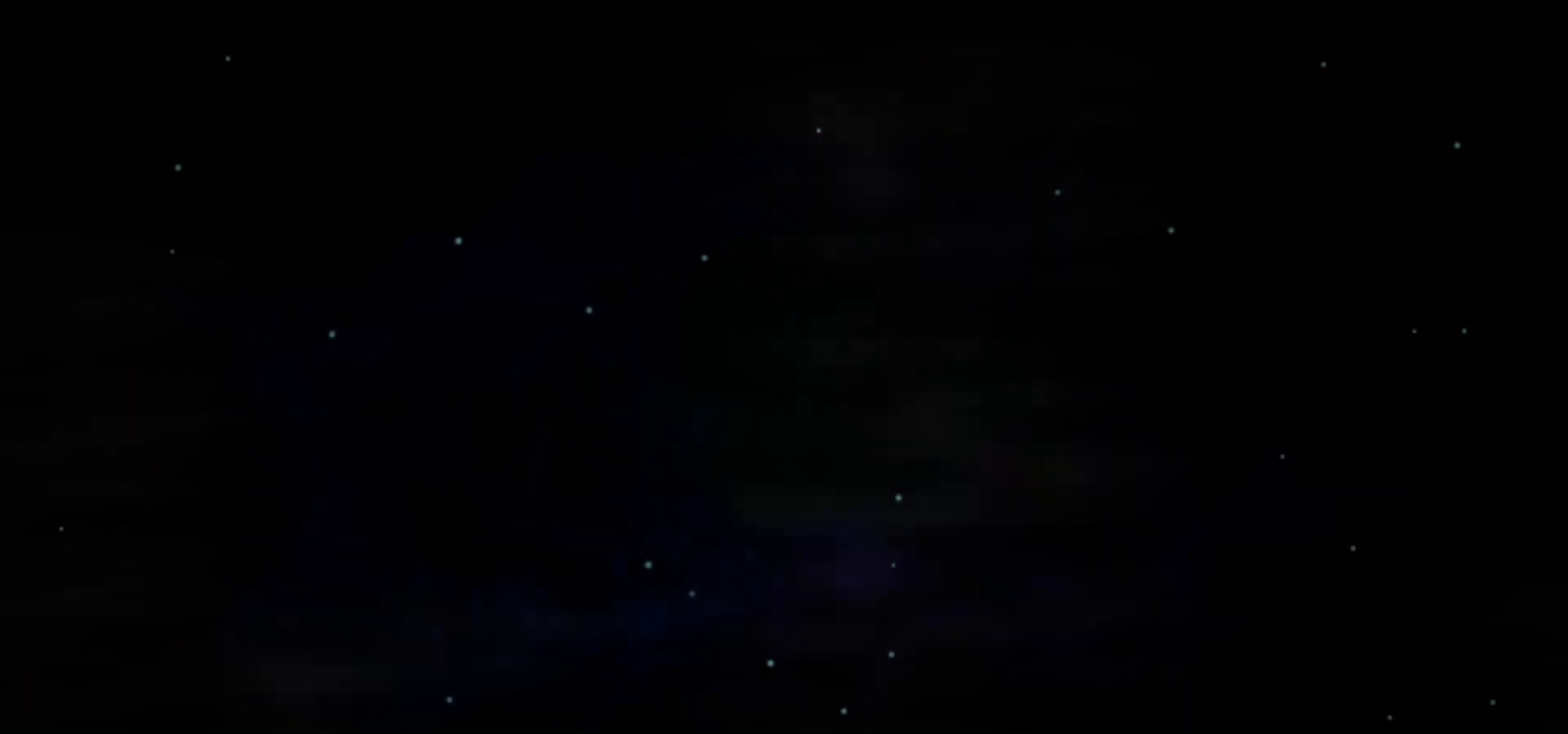
{"keys": ["c"], "events": []}
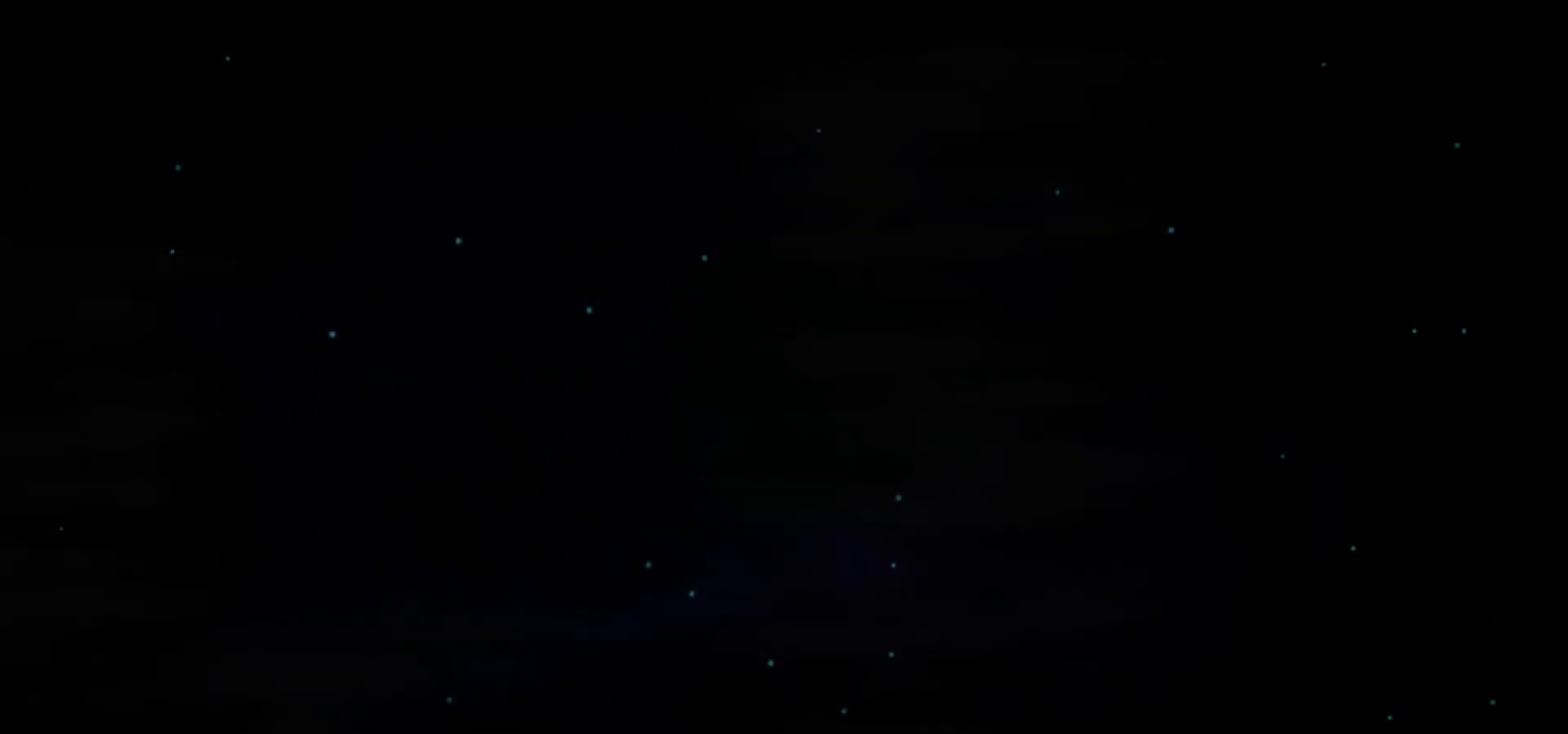
{"keys": [], "events": [[100, "right", "down"], [133, "up", "down"], [150, "left", "down"], [167, "left", "up"], [183, "right", "up"], [183, "up", "up"], [333, "right", "down"], [367, "up", "down"], [383, "up", "up"], [400, "right", "up"], [467, "c", "up"]]}
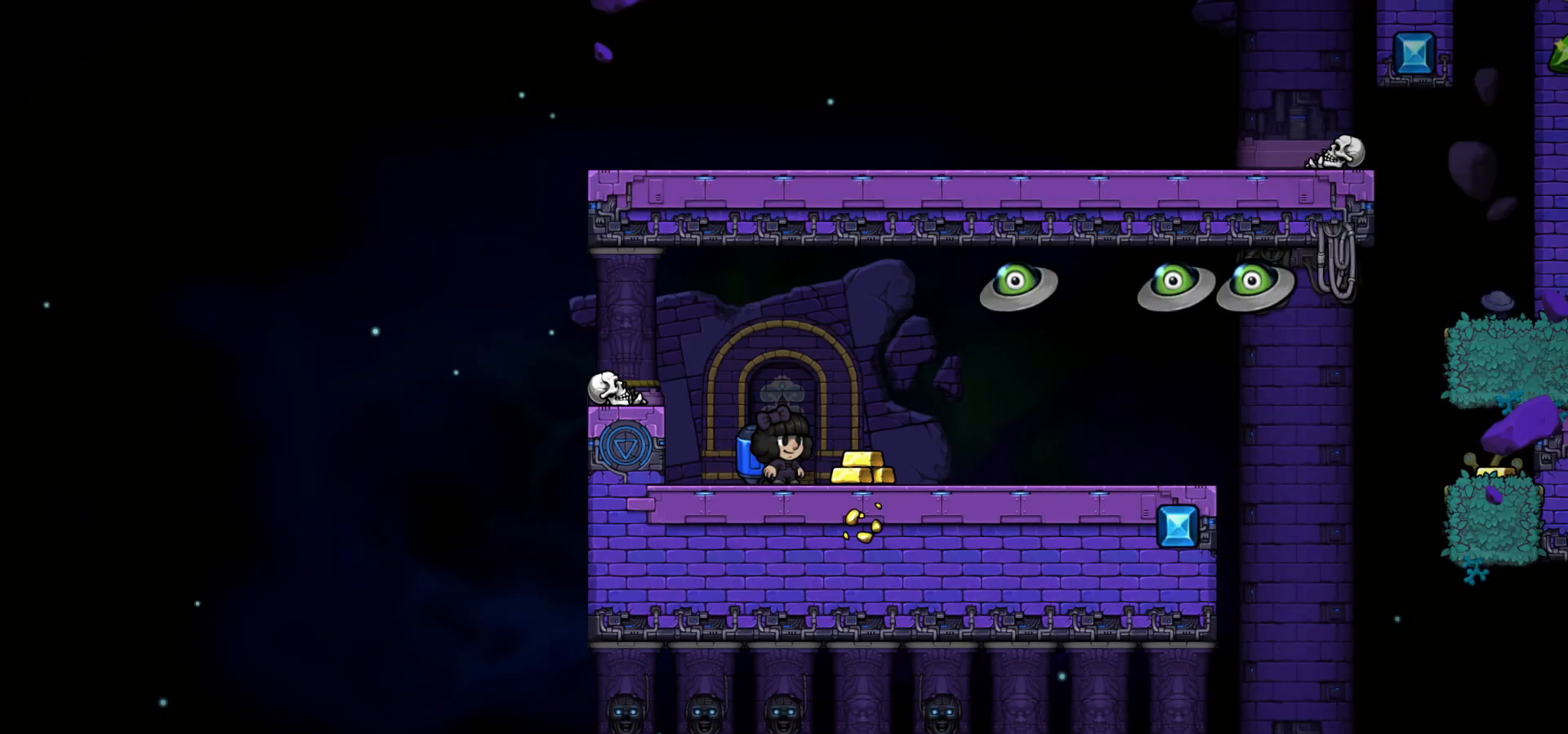
{"keys": ["c", "left"], "events": [[200, "c", "down"], [283, "left", "down"], [300, "c", "up"], [367, "c", "down"]]}
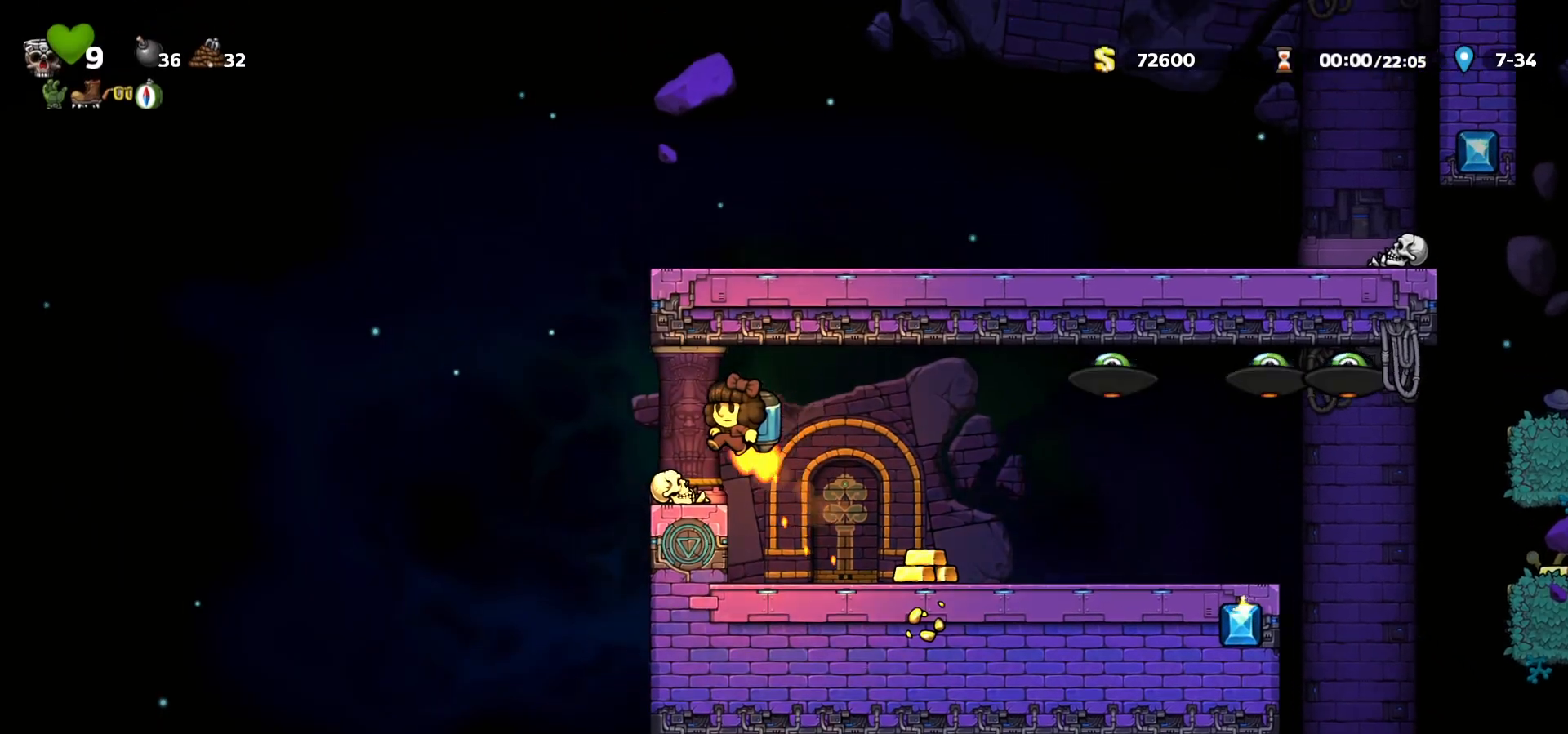
{"keys": ["right"], "events": [[217, "left", "up"], [267, "right", "down"], [433, "c", "up"]]}
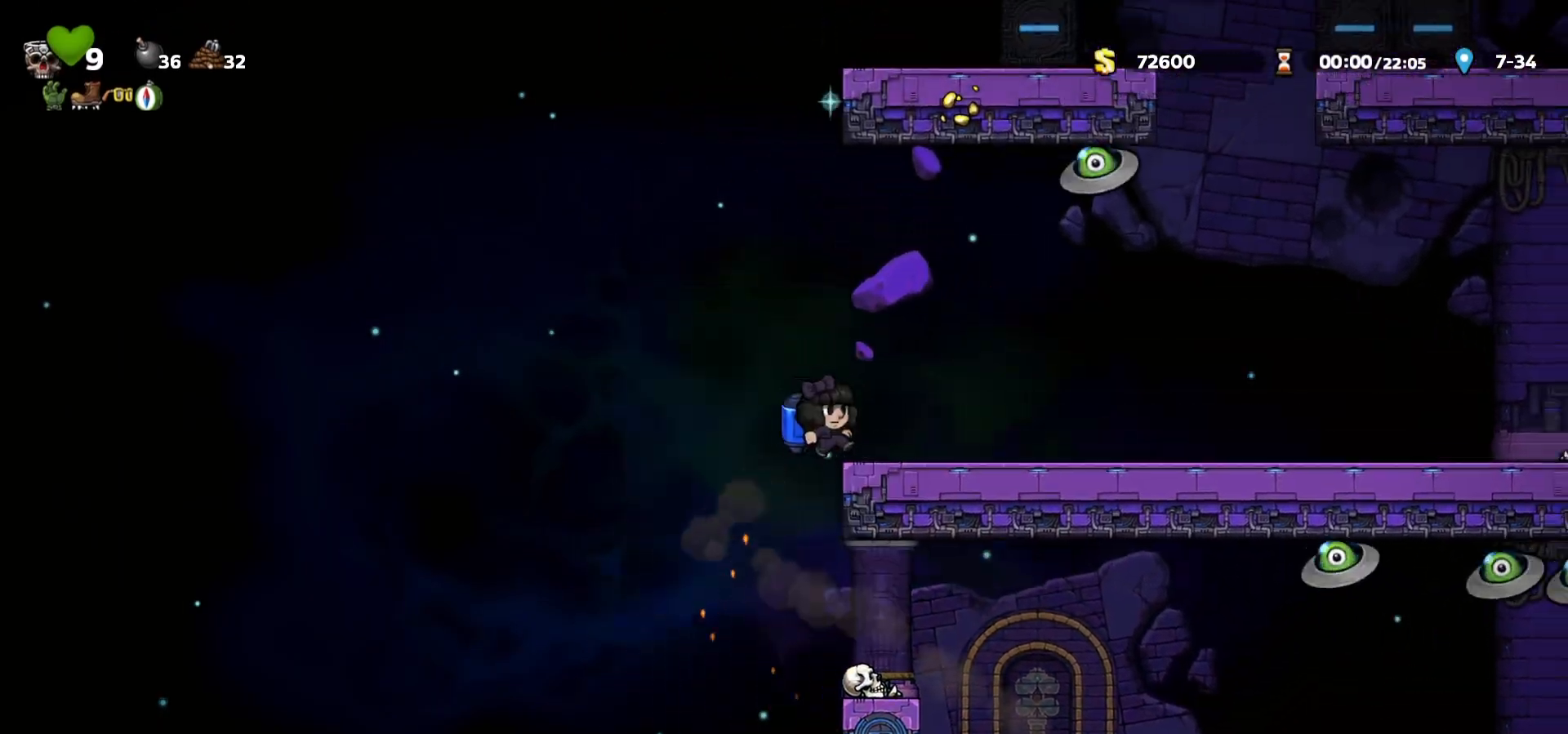
{"keys": ["c", "left"], "events": [[267, "c", "down"], [333, "c", "up"], [400, "c", "down"], [433, "left", "down"], [433, "right", "up"]]}
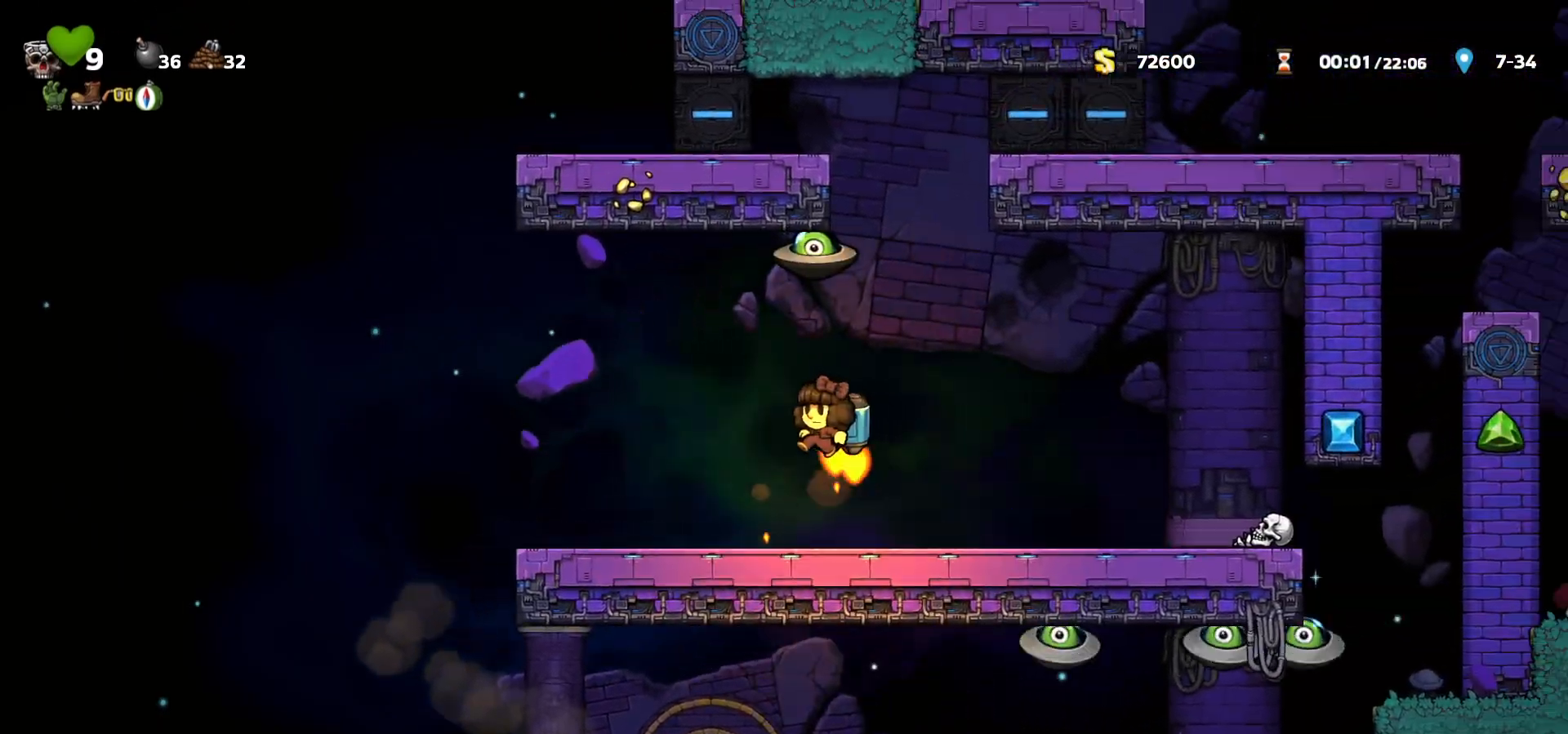
{"keys": ["c", "left"], "events": [[33, "a", "down"], [133, "a", "up"], [133, "c", "up"], [350, "c", "down"], [433, "c", "up"], [500, "c", "down"]]}
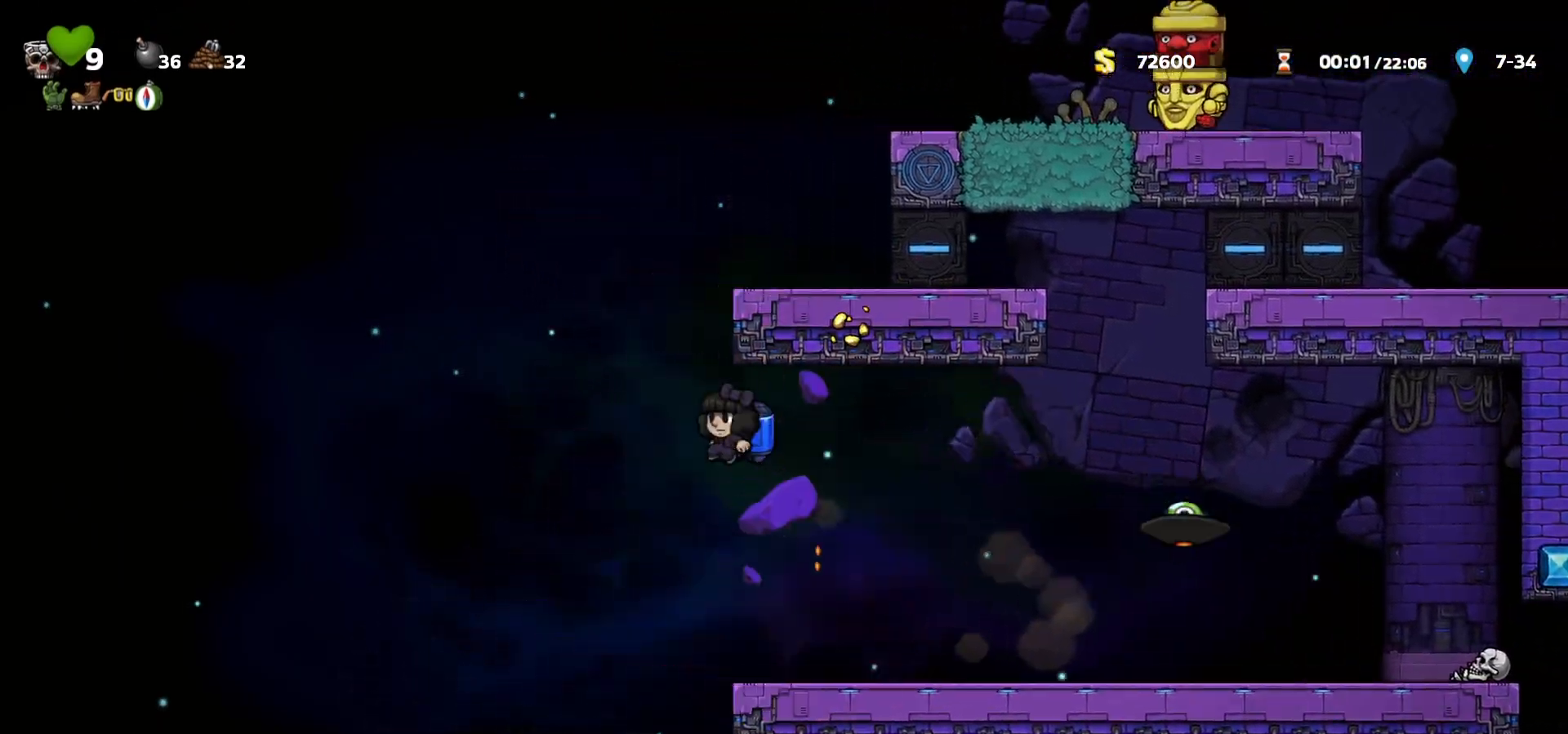
{"keys": ["a", "right"], "events": [[150, "left", "up"], [217, "right", "down"], [383, "c", "up"], [450, "a", "down"]]}
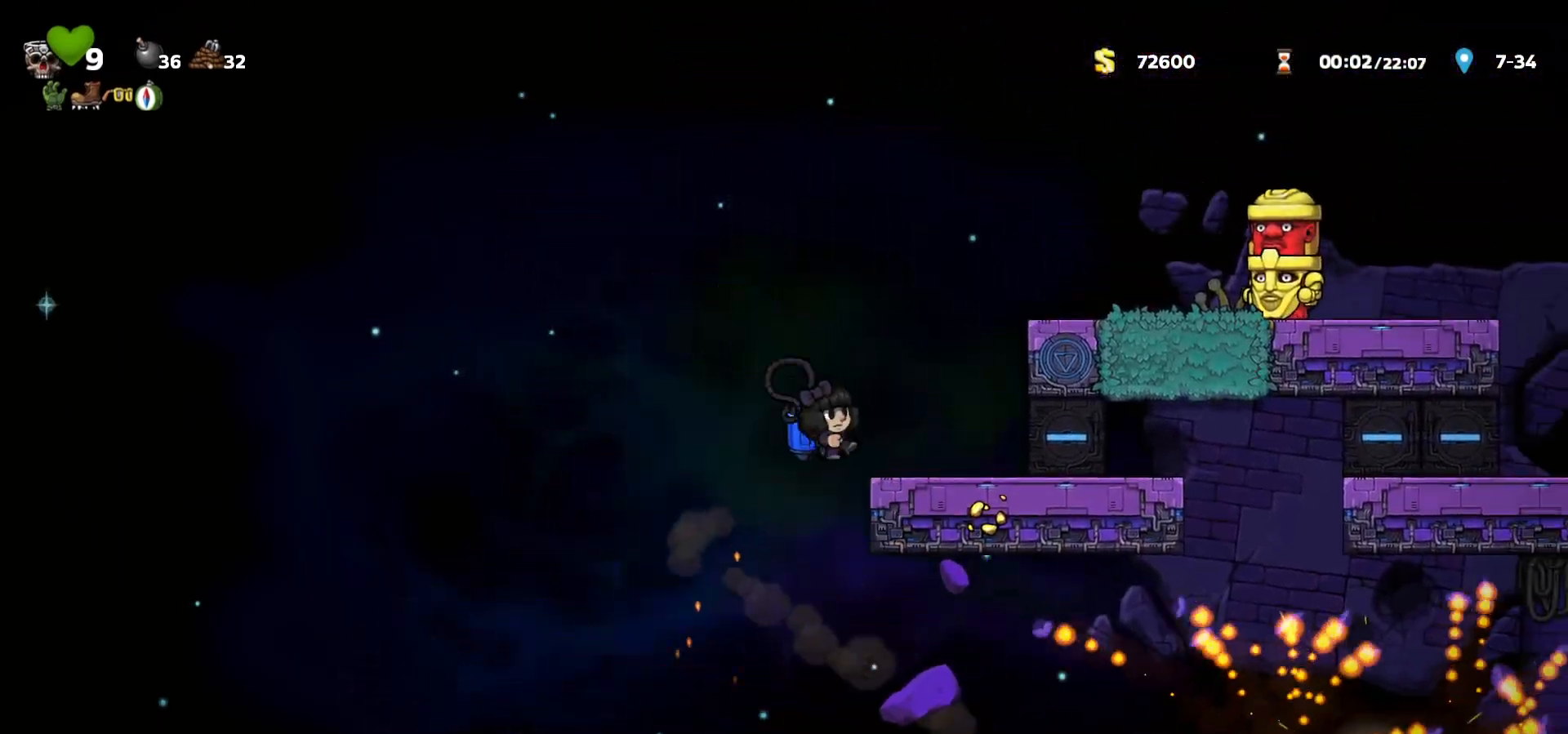
{"keys": ["right"], "events": [[33, "a", "up"]]}
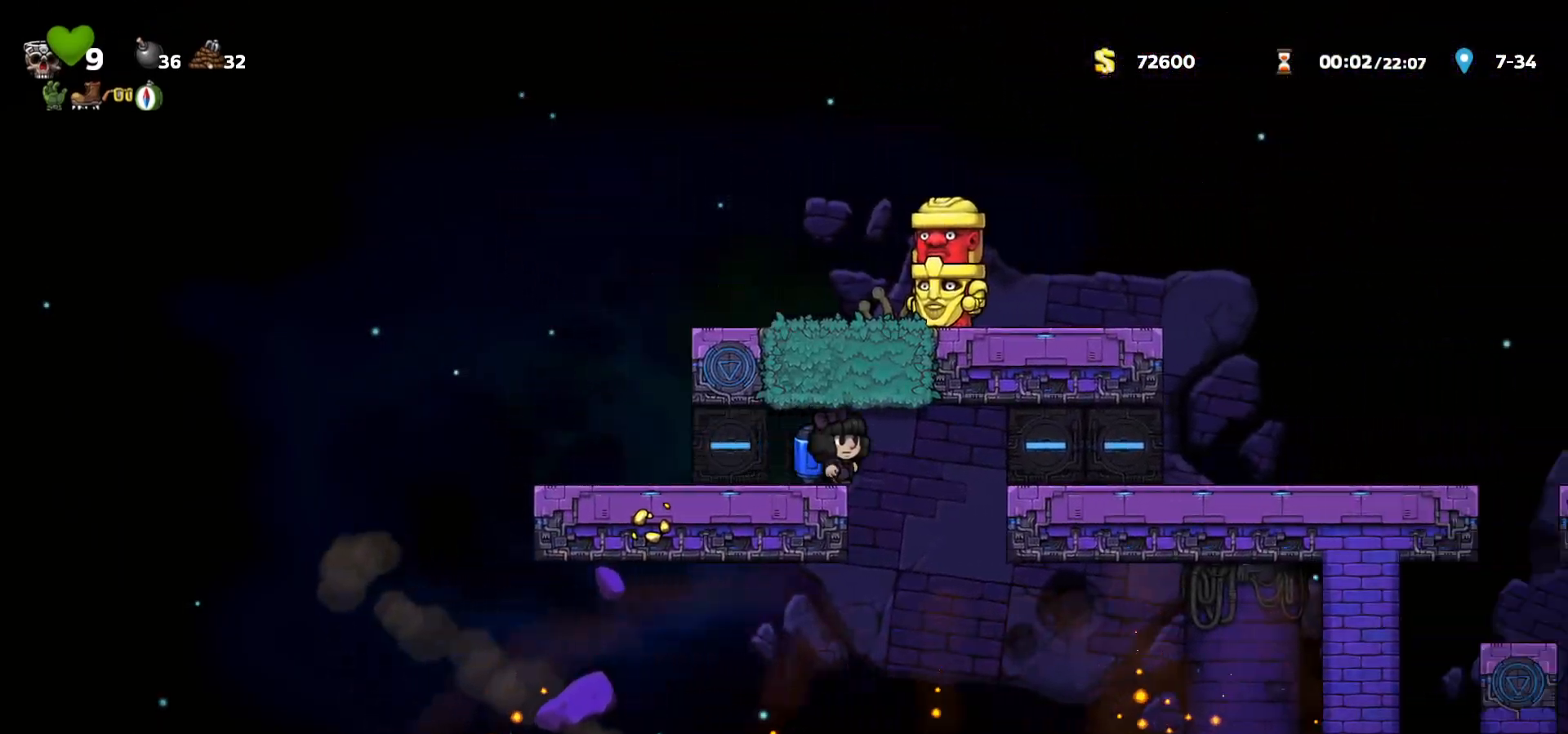
{"keys": ["right"], "events": [[17, "c", "down"], [217, "c", "up"], [283, "a", "down"], [350, "a", "up"]]}
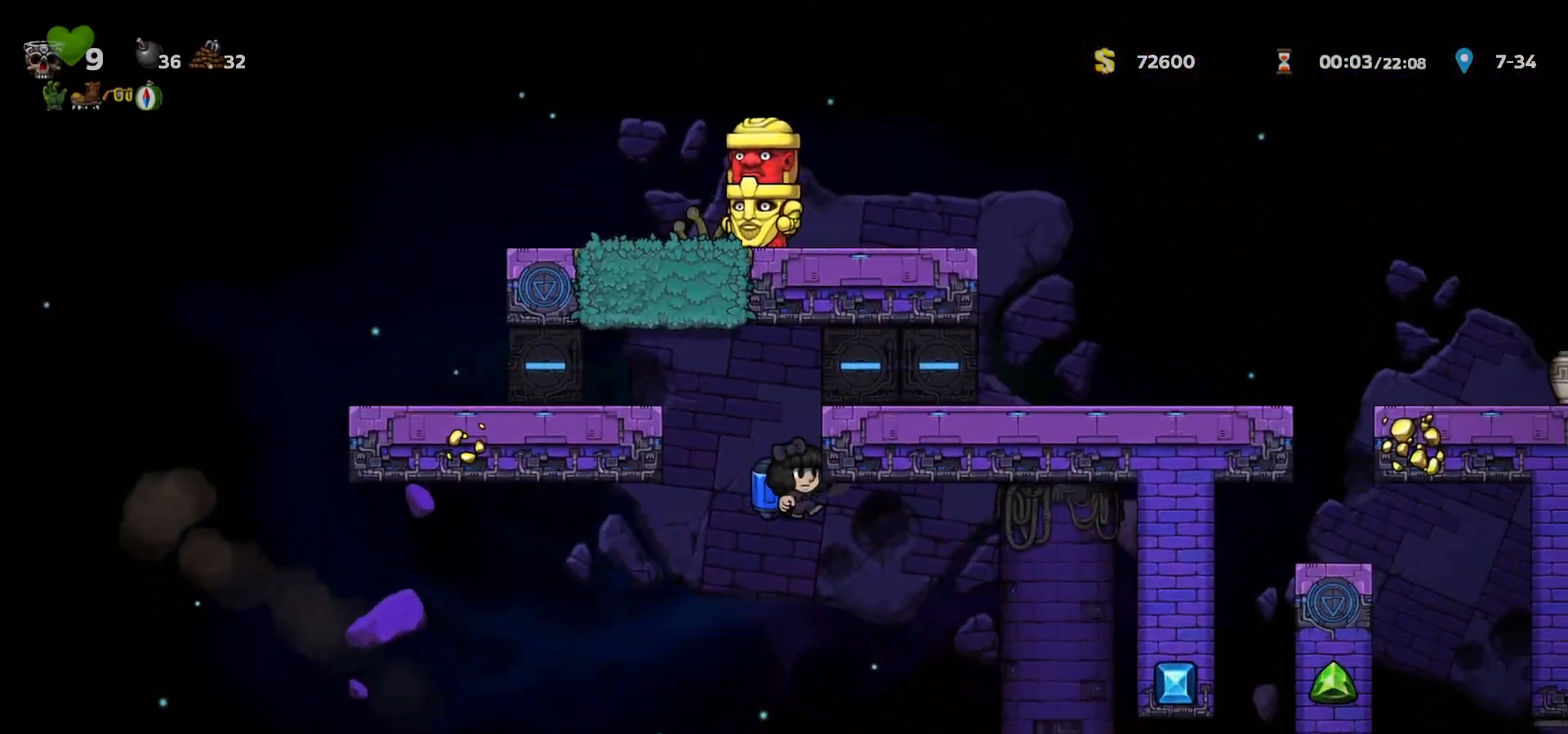
{"keys": ["left"], "events": [[83, "right", "up"], [100, "left", "down"], [233, "left", "up"], [250, "right", "down"], [283, "c", "down"], [333, "c", "up"], [417, "right", "up"], [500, "left", "down"]]}
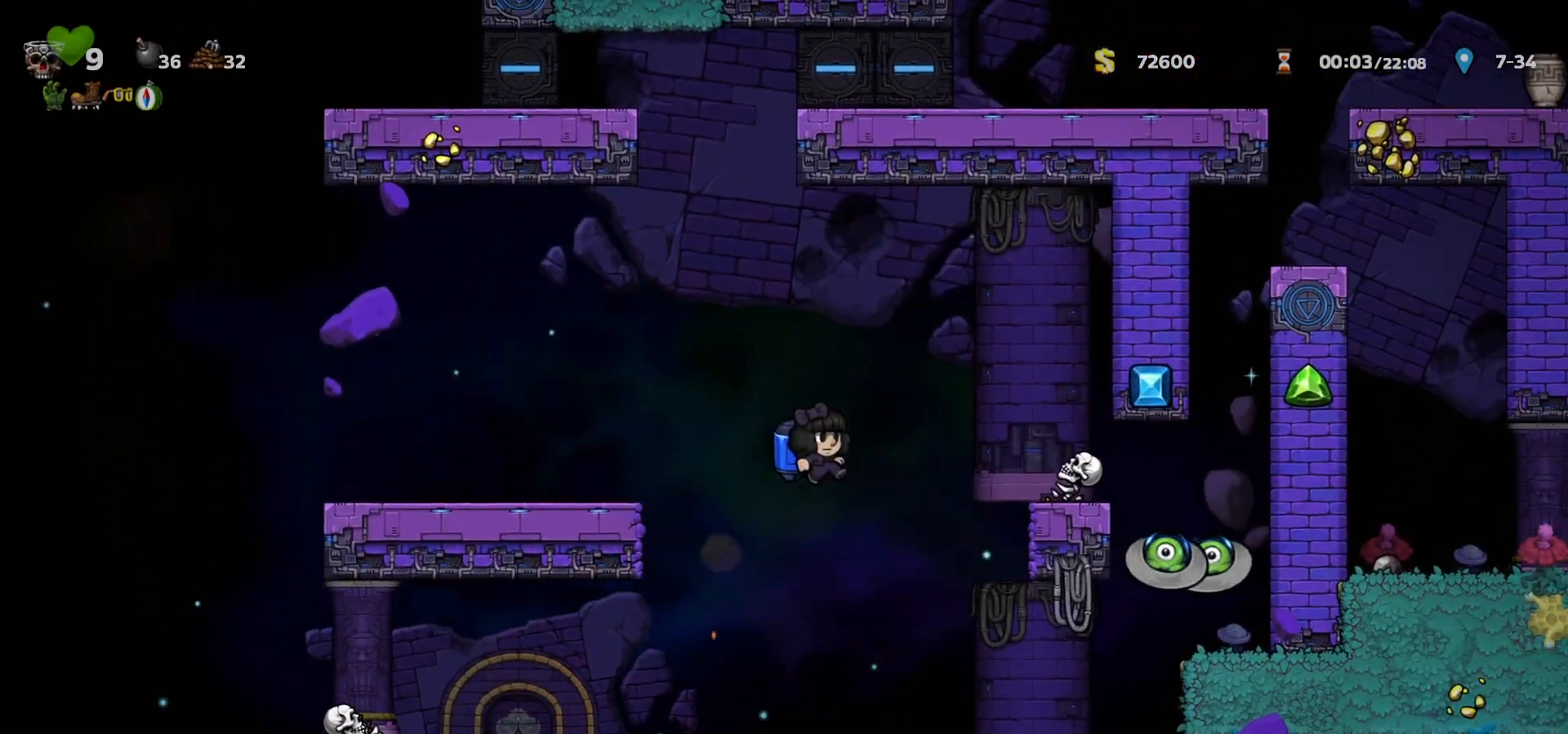
{"keys": ["right"], "events": [[100, "left", "up"], [433, "right", "down"]]}